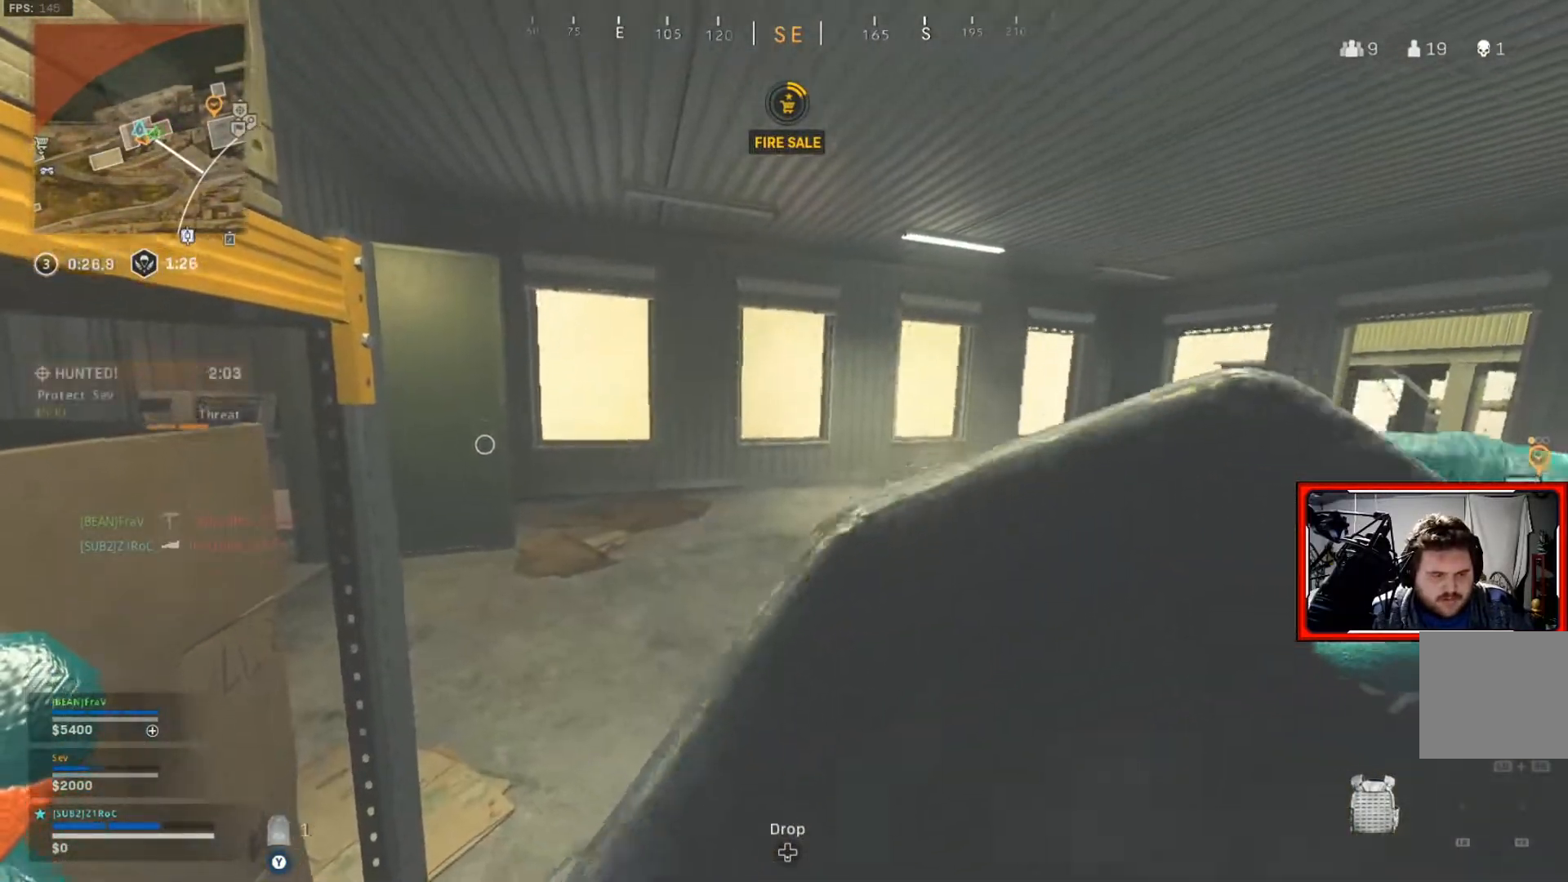
Gameplay with a controller (Xbox layout); each line is a JSON object with the inputs held at the frame after it. "events" lists button and stick changes between this image and that frame as [ms after this image, input, new state], when the widget could be followed in between.
{"buttons": ["Y"], "left_stick": "center", "right_stick": "center", "events": []}
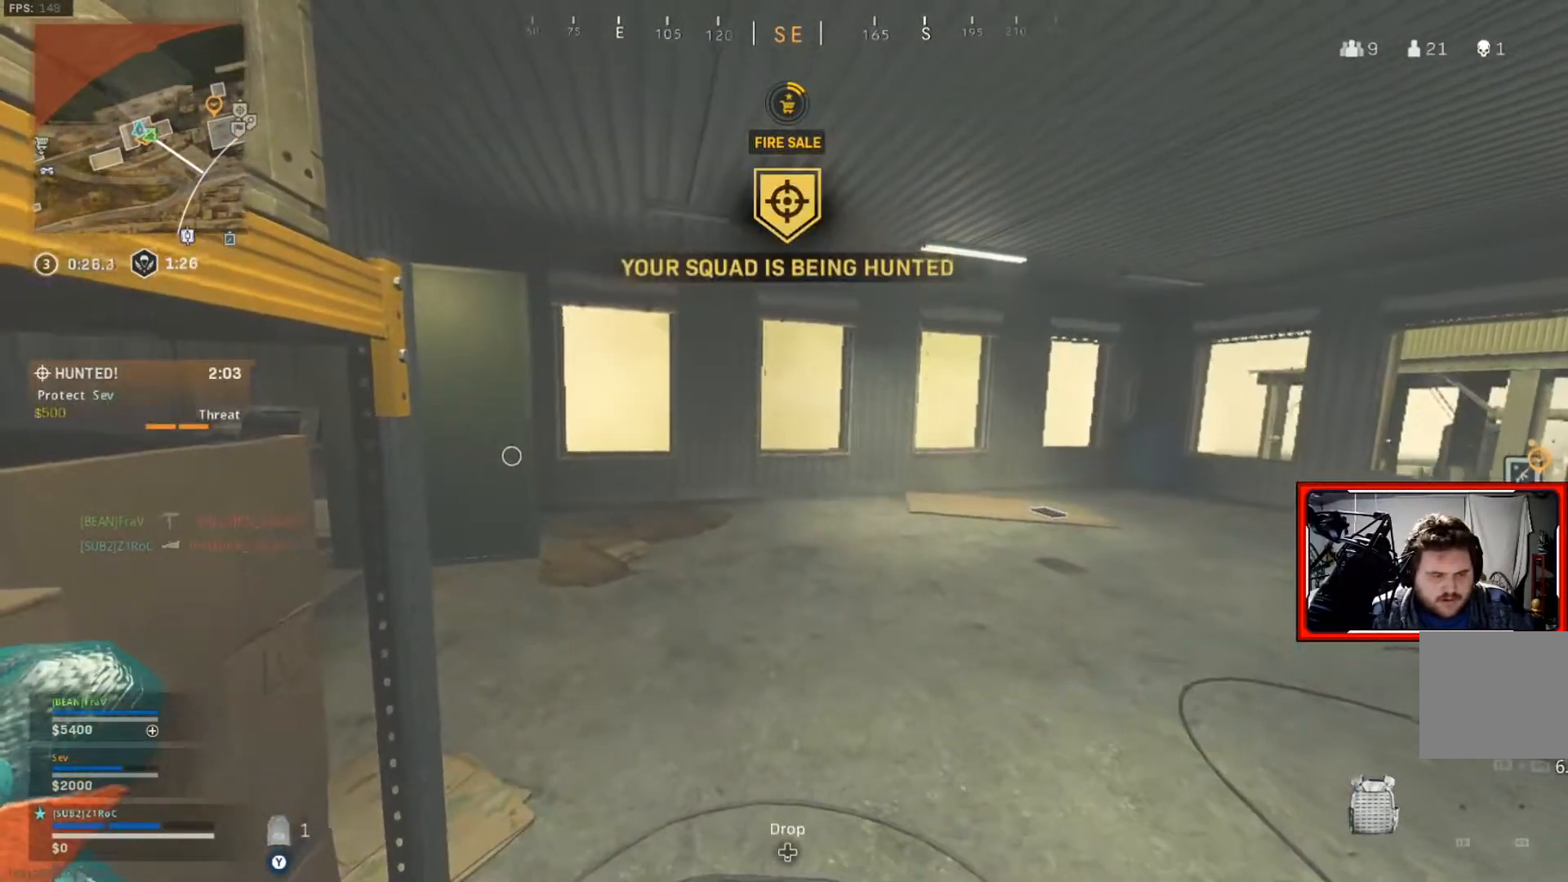
{"buttons": ["Y"], "left_stick": "center", "right_stick": "center", "events": []}
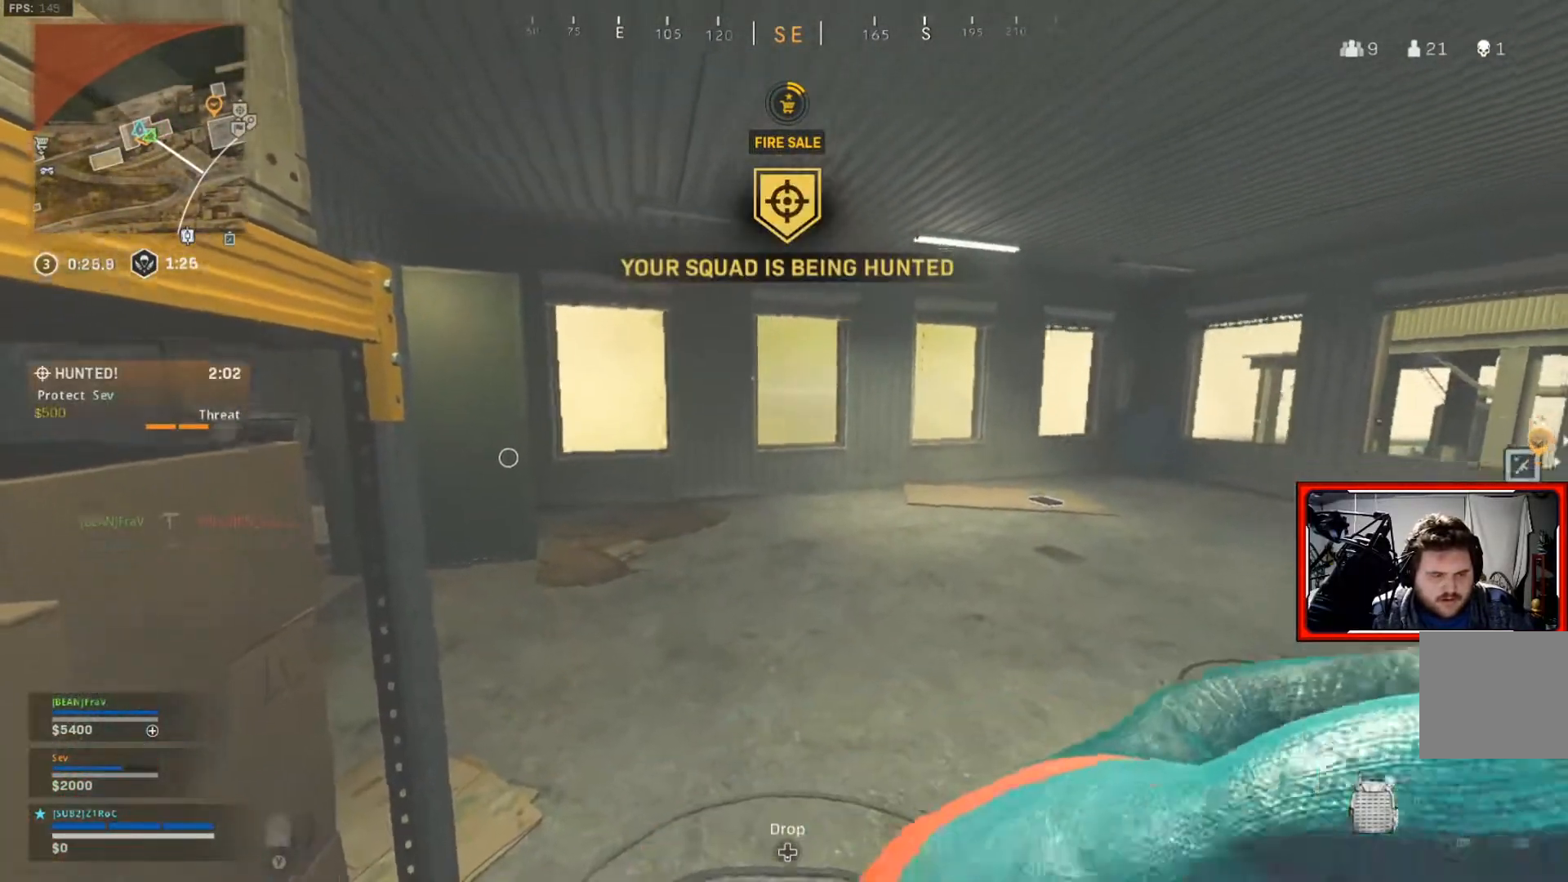
{"buttons": [], "left_stick": "down", "right_stick": "center", "events": [[384, "left_stick", "down"], [417, "Y", "up"]]}
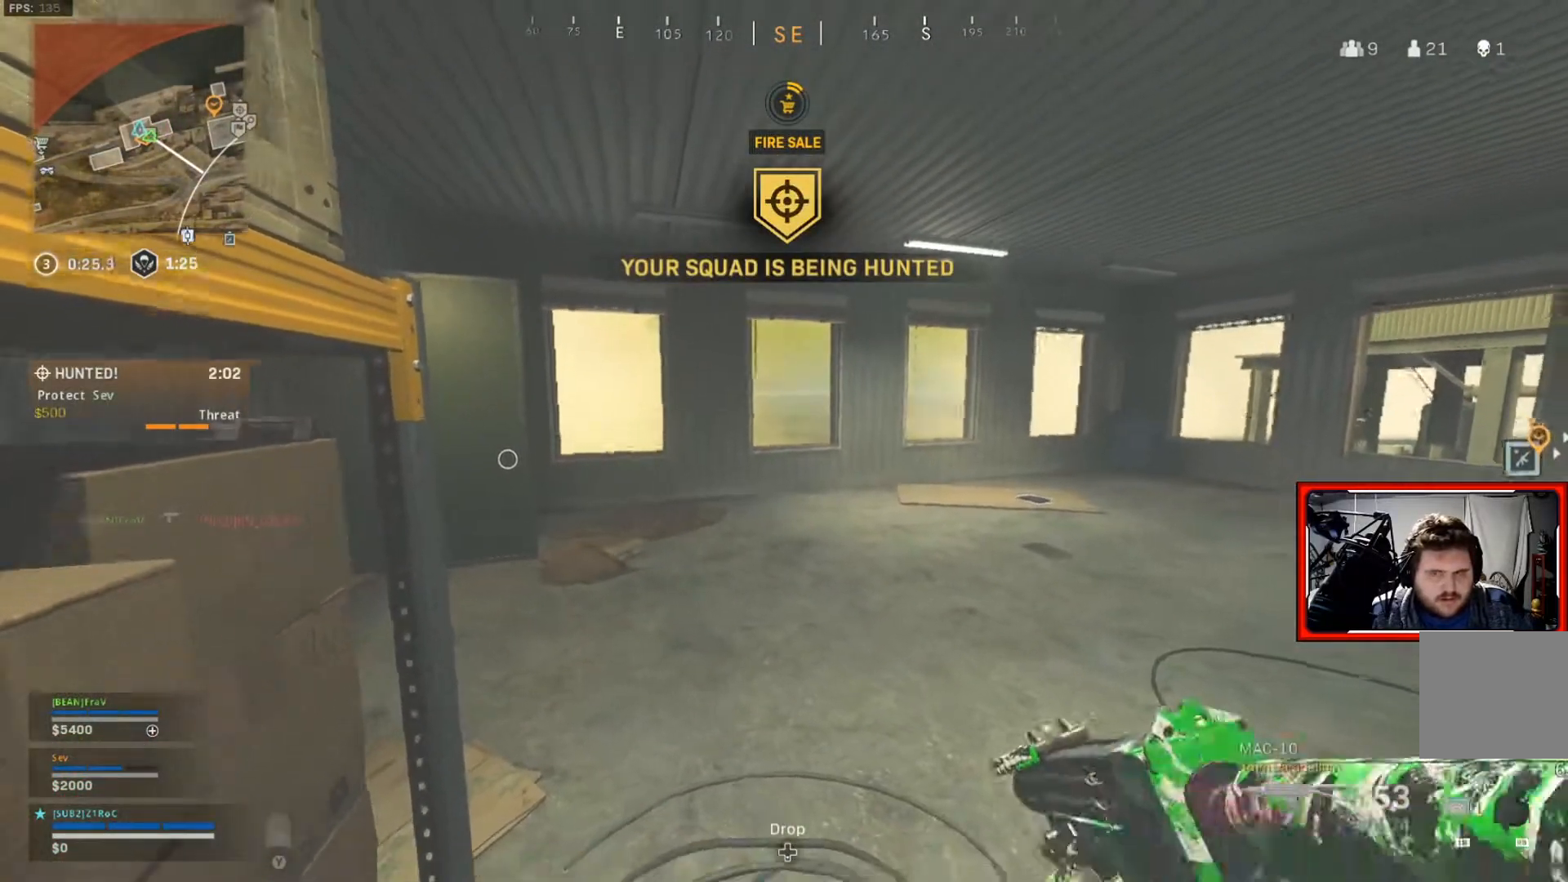
{"buttons": ["L3"], "left_stick": "up", "right_stick": "left", "events": [[117, "left_stick", "left"], [267, "left_stick", "up"], [267, "right_stick", "left"], [451, "L3", "down"]]}
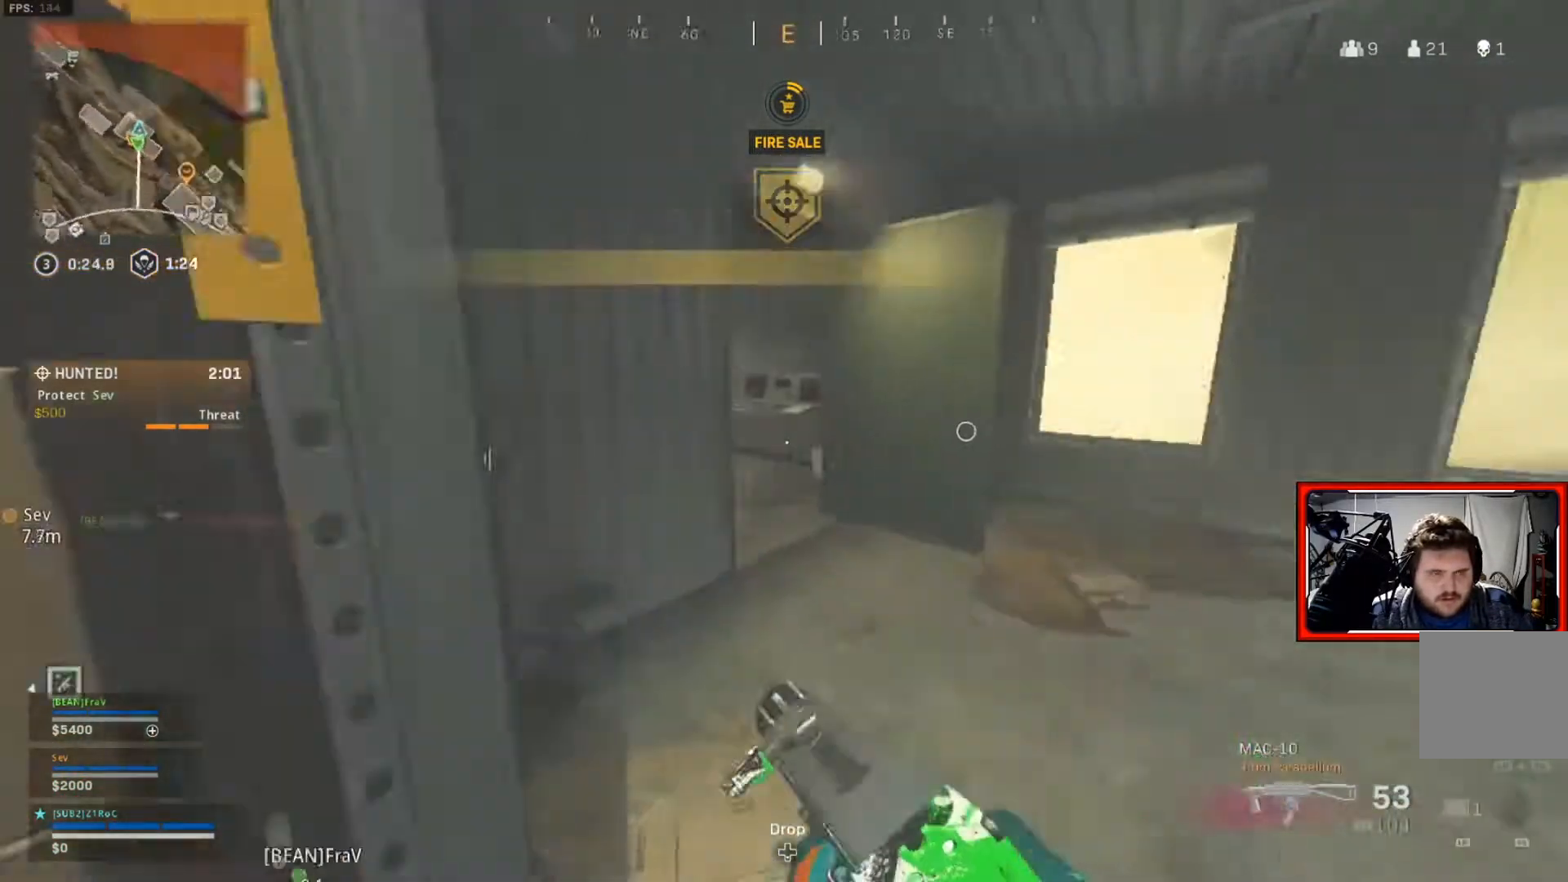
{"buttons": [], "left_stick": "up-right", "right_stick": "left", "events": [[17, "L3", "up"], [117, "right_stick", "center"], [384, "left_stick", "up-right"], [417, "right_stick", "left"]]}
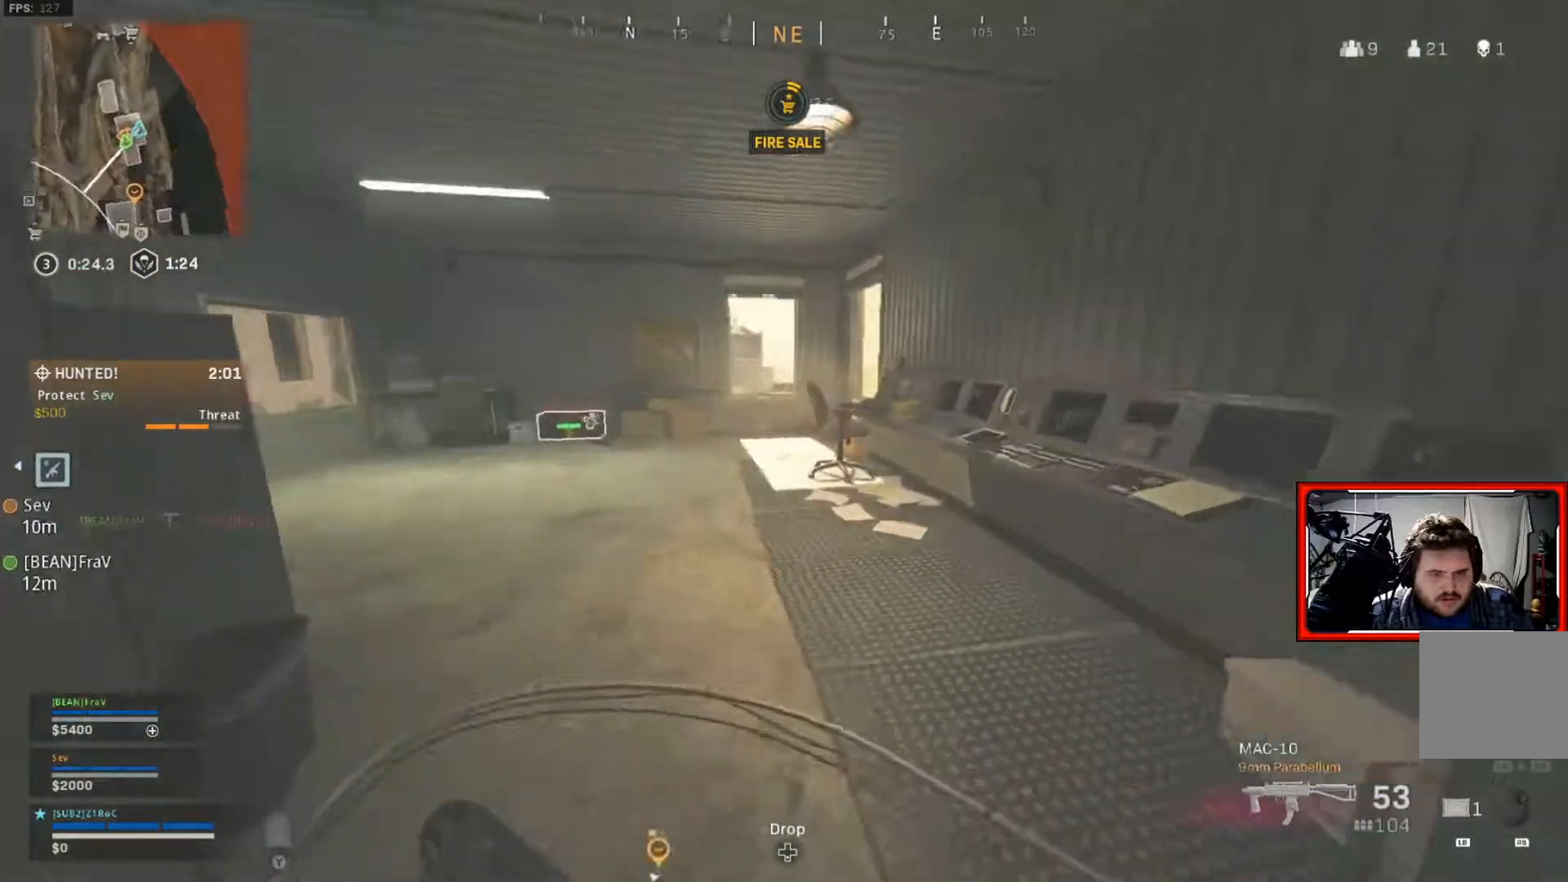
{"buttons": [], "left_stick": "up", "right_stick": "center", "events": [[151, "left_stick", "up"], [251, "right_stick", "center"]]}
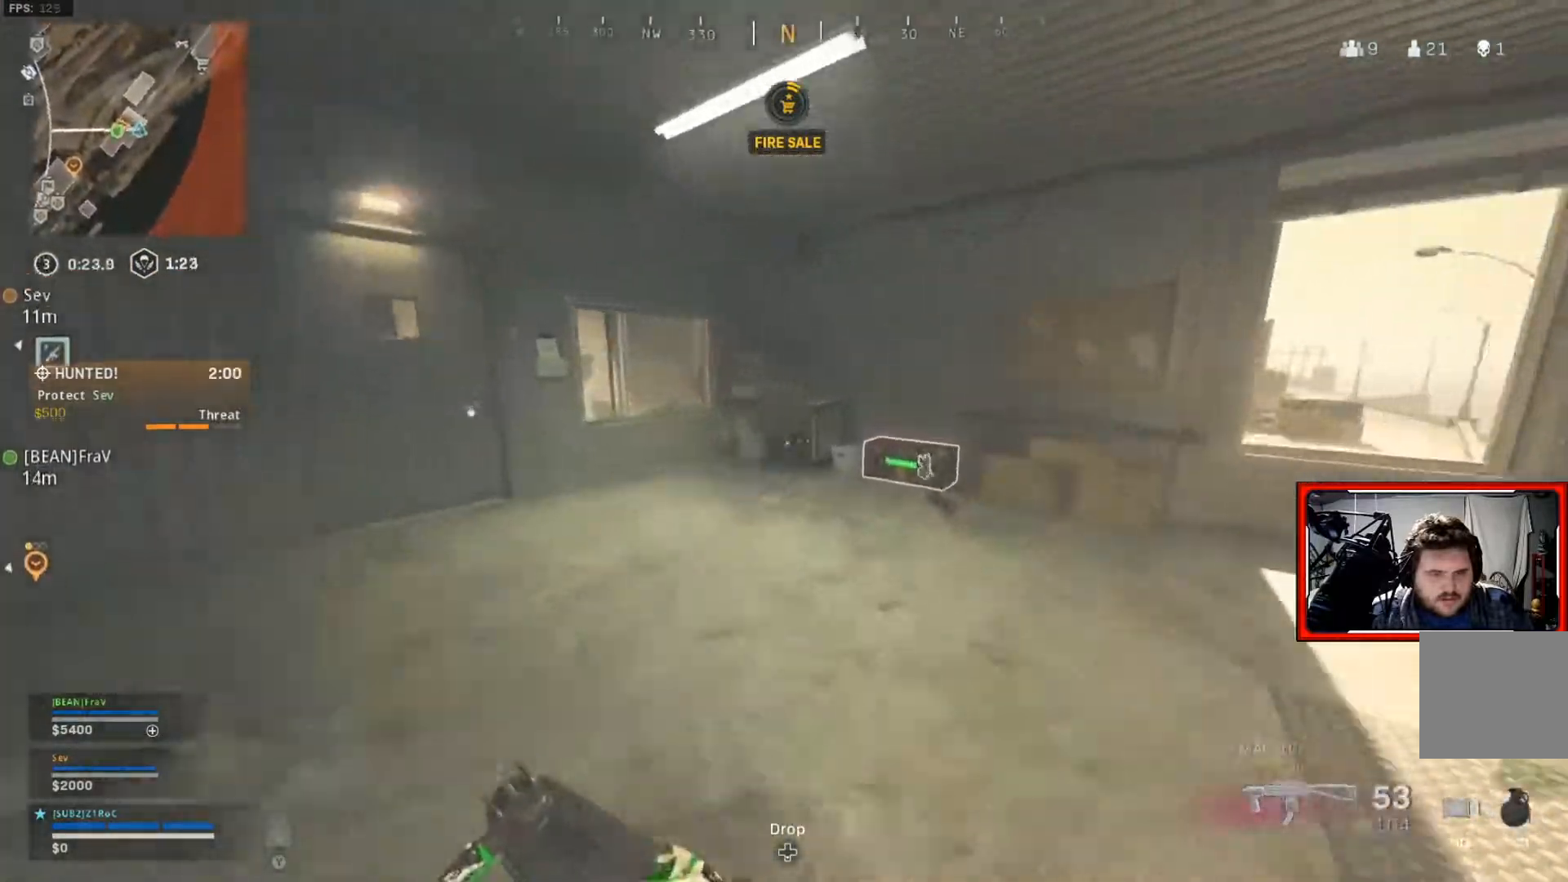
{"buttons": [], "left_stick": "up-right", "right_stick": "center", "events": [[150, "right_stick", "down"], [284, "right_stick", "center"], [467, "left_stick", "up-right"]]}
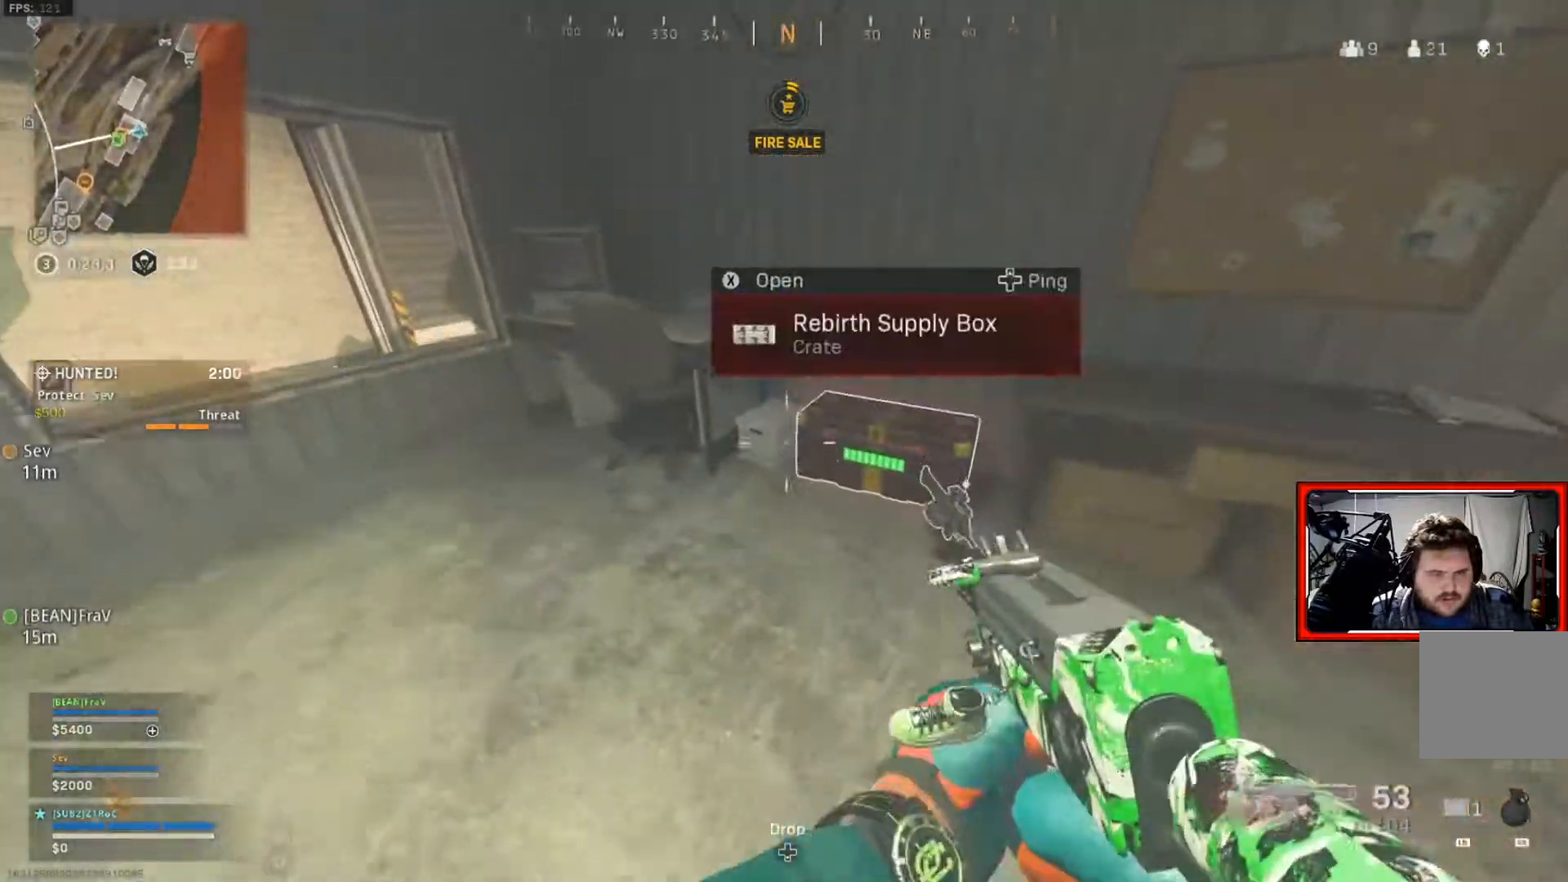
{"buttons": ["X"], "left_stick": "center", "right_stick": "center", "events": [[101, "left_stick", "up"], [267, "left_stick", "center"], [351, "X", "down"]]}
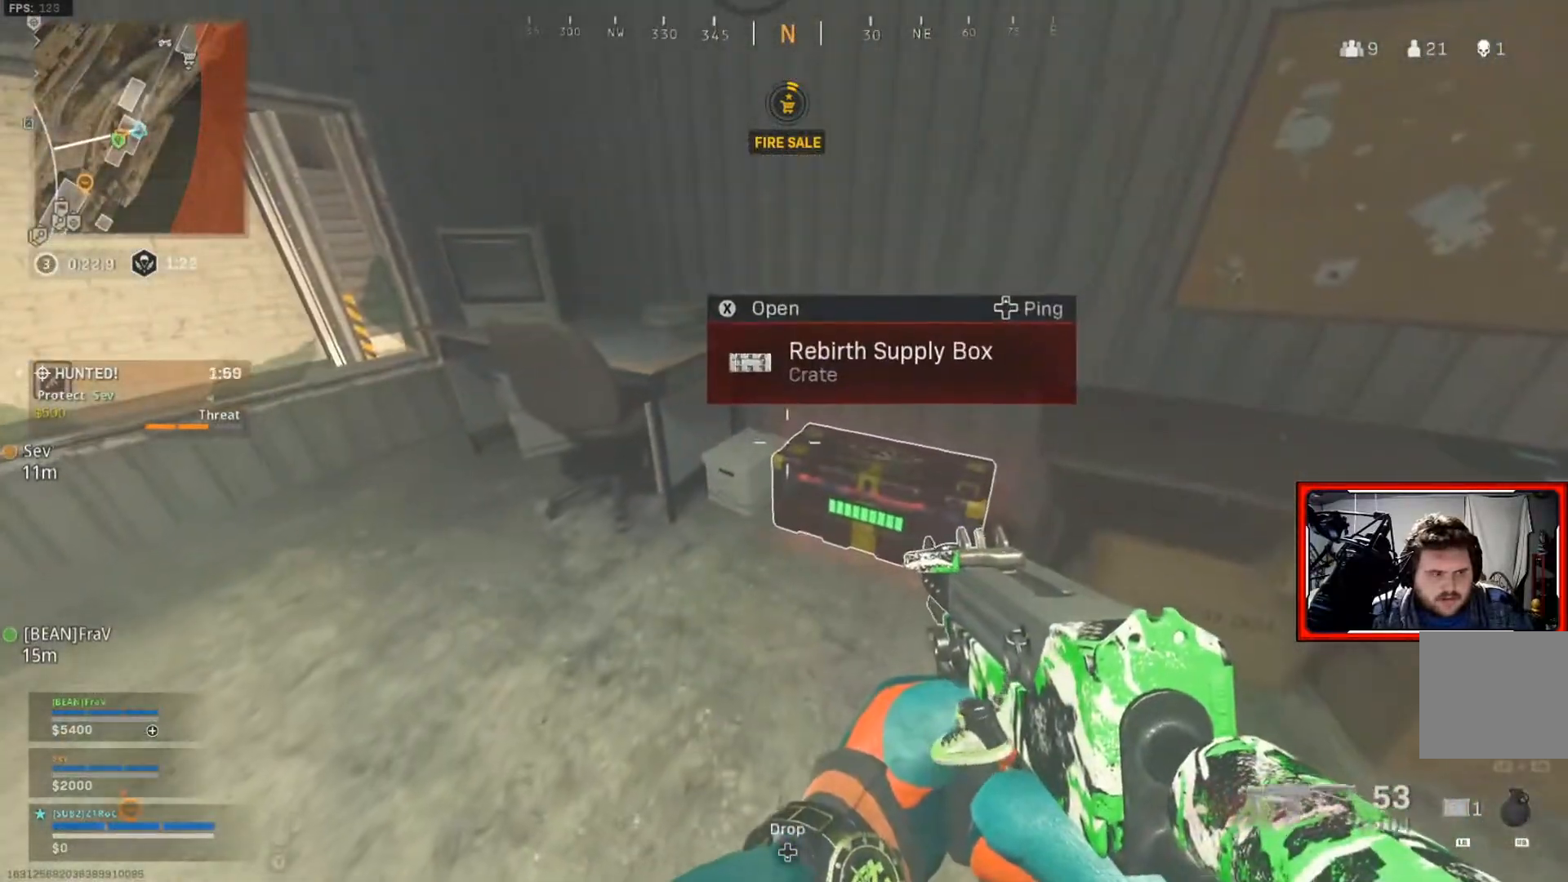
{"buttons": [], "left_stick": "down", "right_stick": "center", "events": [[334, "left_stick", "down"], [384, "X", "up"]]}
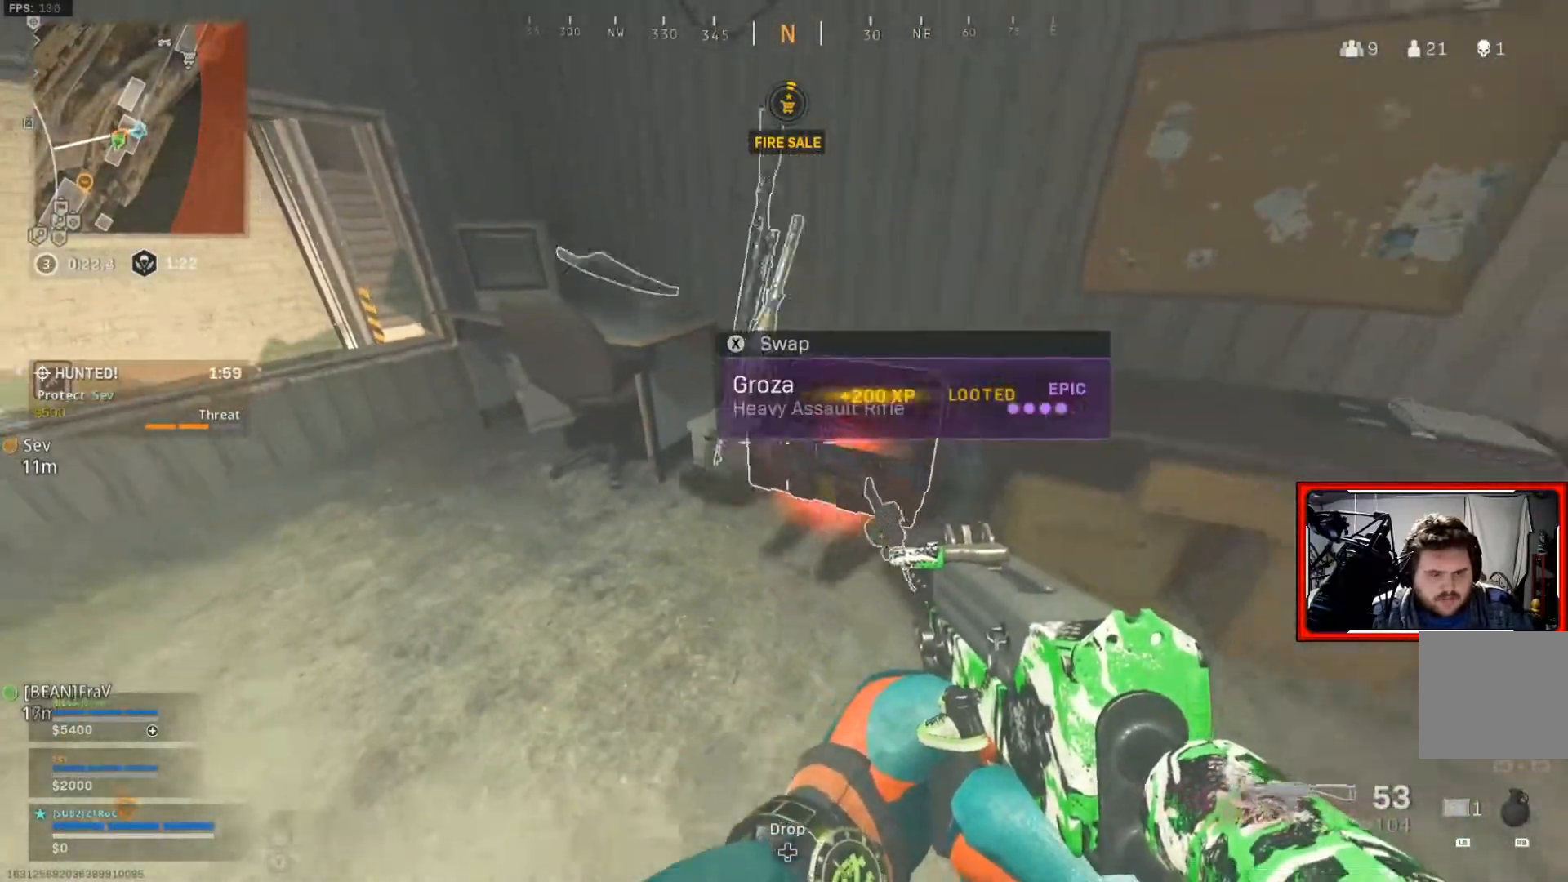
{"buttons": [], "left_stick": "up", "right_stick": "left", "events": [[184, "left_stick", "down-left"], [301, "left_stick", "up-left"], [367, "left_stick", "up"], [451, "right_stick", "left"]]}
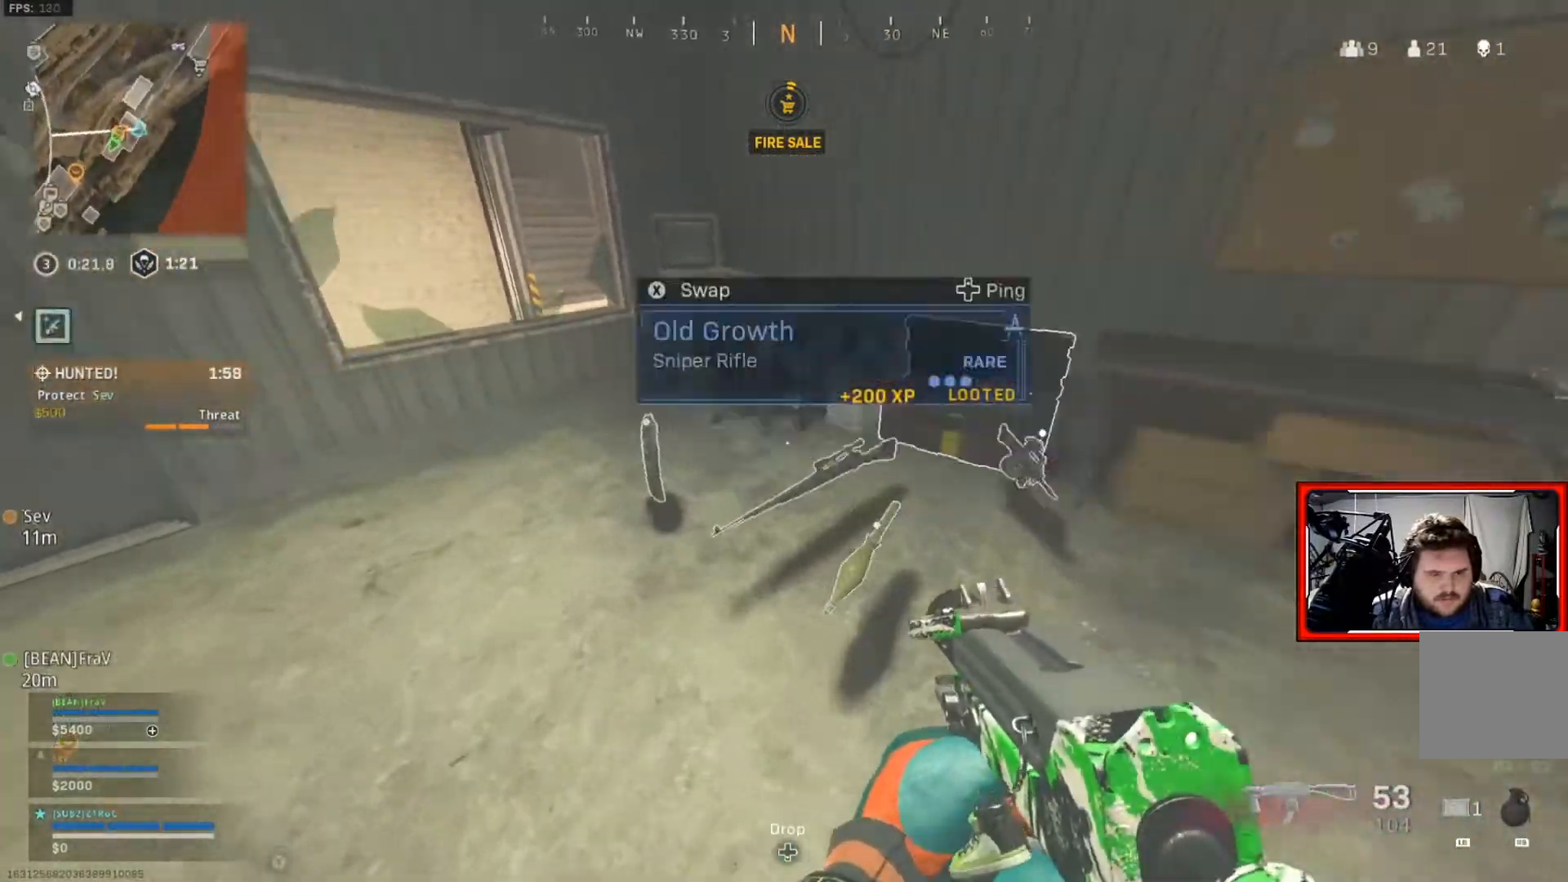
{"buttons": [], "left_stick": "up", "right_stick": "center", "events": [[83, "left_stick", "up-right"], [234, "left_stick", "up"], [250, "right_stick", "center"], [367, "L3", "down"], [484, "L3", "up"]]}
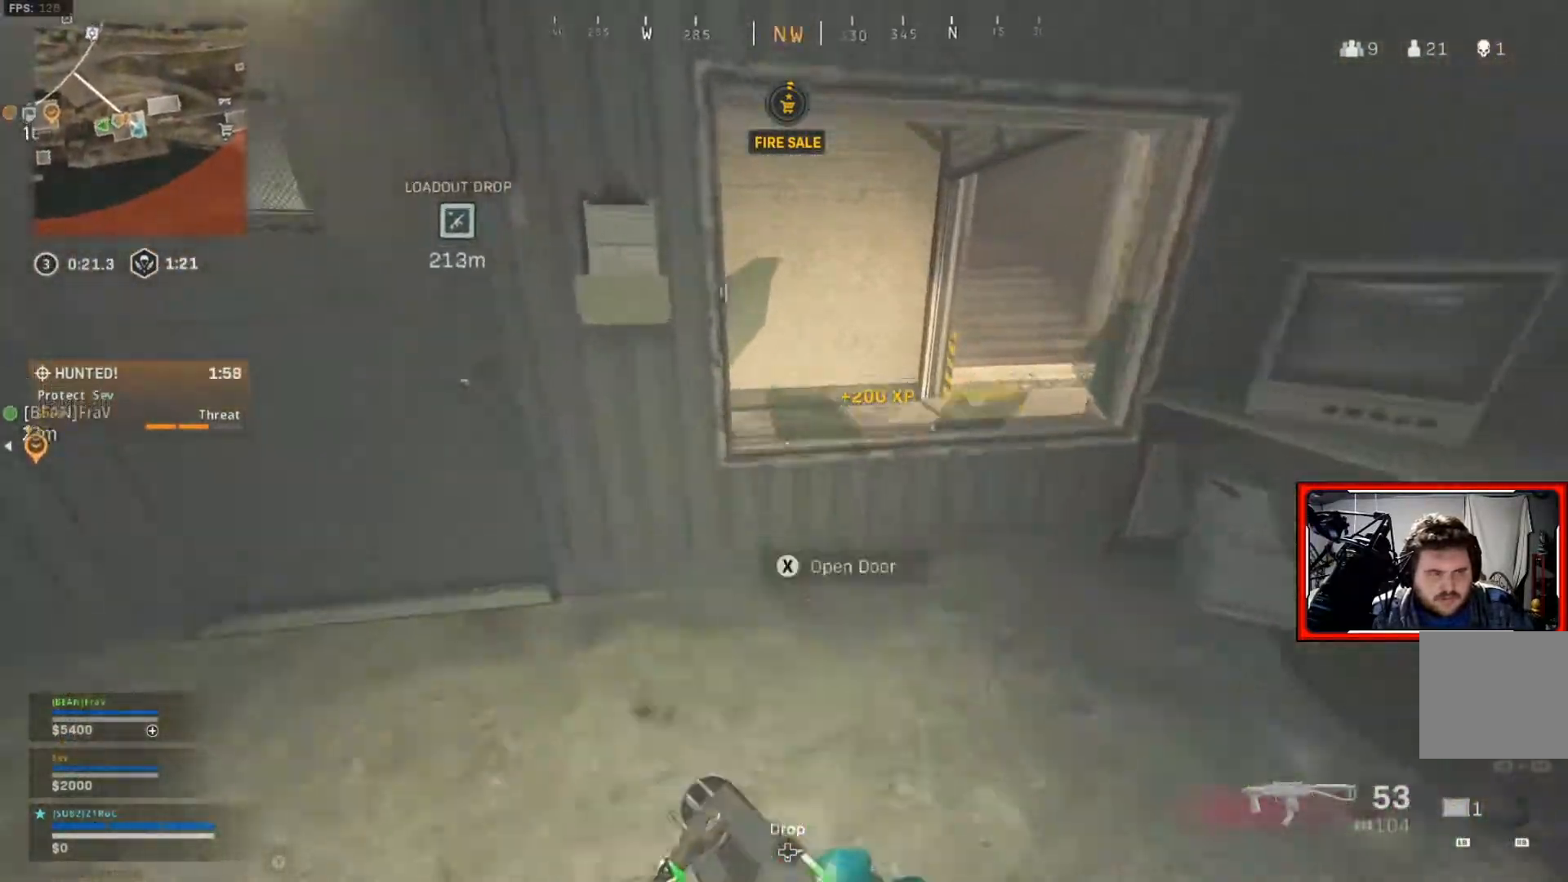
{"buttons": [], "left_stick": "up-right", "right_stick": "right", "events": [[50, "left_stick", "up-right"], [134, "A", "down"], [284, "A", "up"], [317, "right_stick", "right"]]}
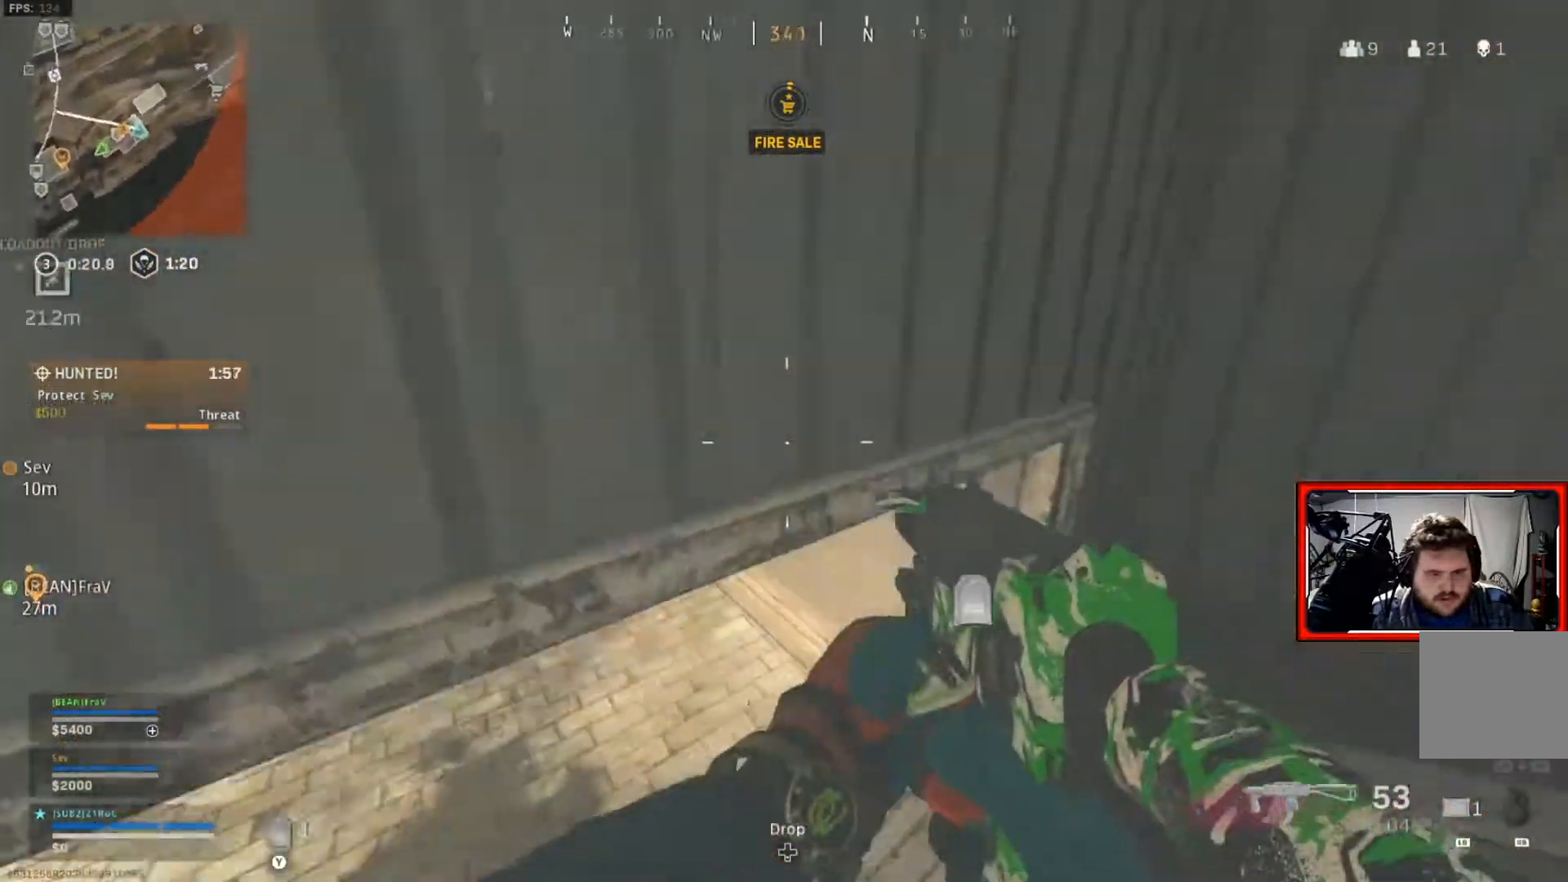
{"buttons": [], "left_stick": "up", "right_stick": "center", "events": [[50, "left_stick", "up-left"], [50, "right_stick", "up-left"], [183, "right_stick", "center"], [234, "A", "down"], [417, "A", "up"], [417, "left_stick", "up"]]}
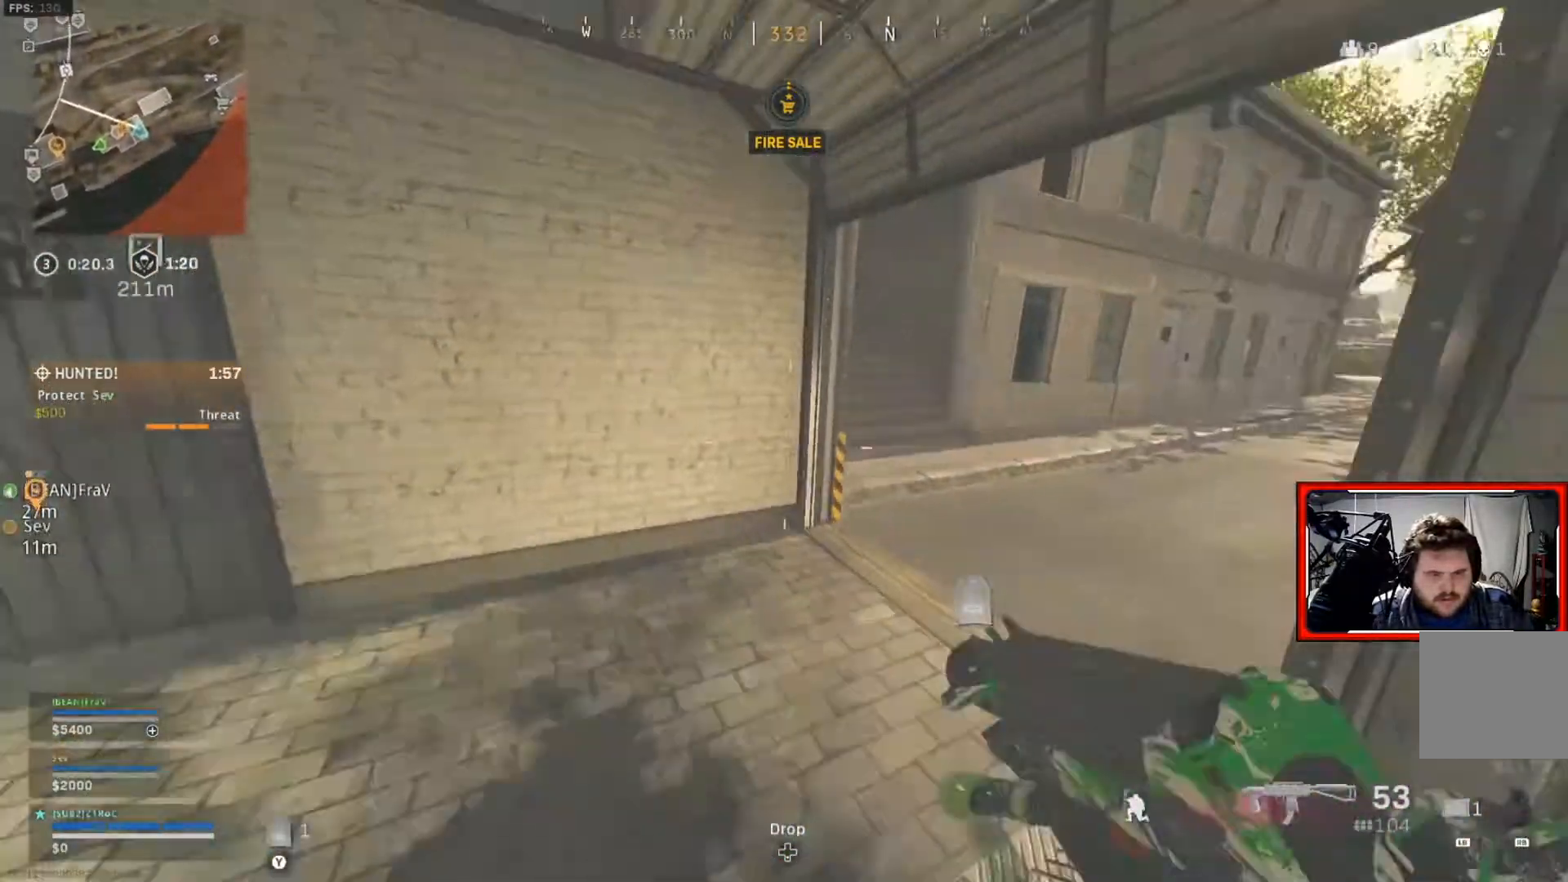
{"buttons": ["L3"], "left_stick": "up-right", "right_stick": "center", "events": [[67, "right_stick", "right"], [167, "right_stick", "center"], [217, "L3", "down"], [317, "L3", "up"], [317, "right_stick", "up-right"], [367, "left_stick", "up-right"], [367, "right_stick", "right"], [468, "right_stick", "center"], [484, "L3", "down"]]}
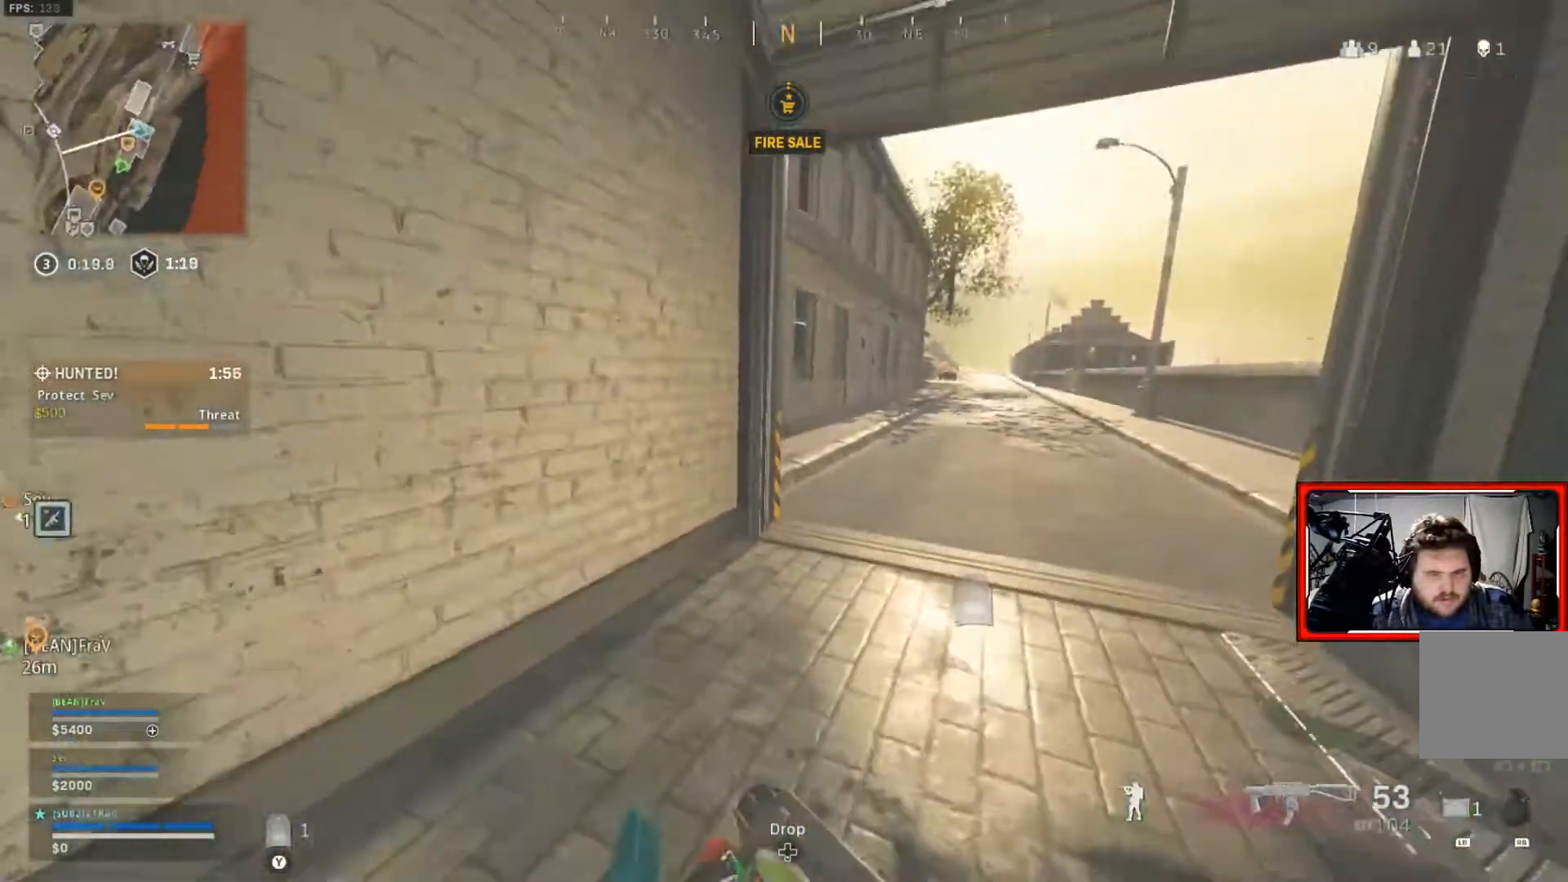
{"buttons": [], "left_stick": "up-right", "right_stick": "left", "events": [[117, "L3", "up"], [350, "right_stick", "left"]]}
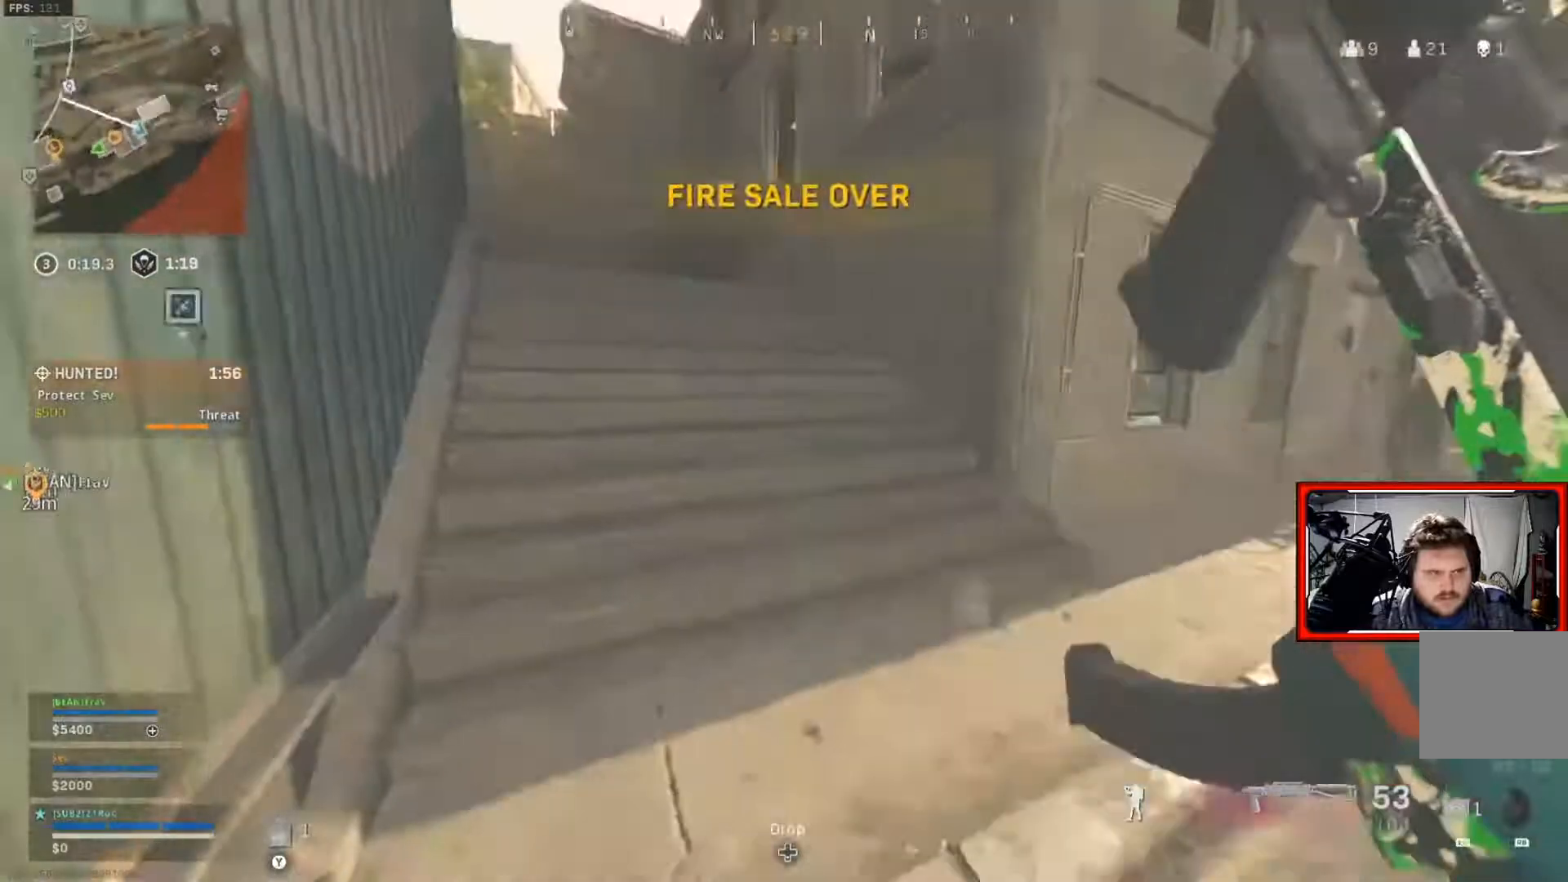
{"buttons": [], "left_stick": "up", "right_stick": "left", "events": [[84, "left_stick", "up"], [134, "right_stick", "center"], [434, "right_stick", "left"]]}
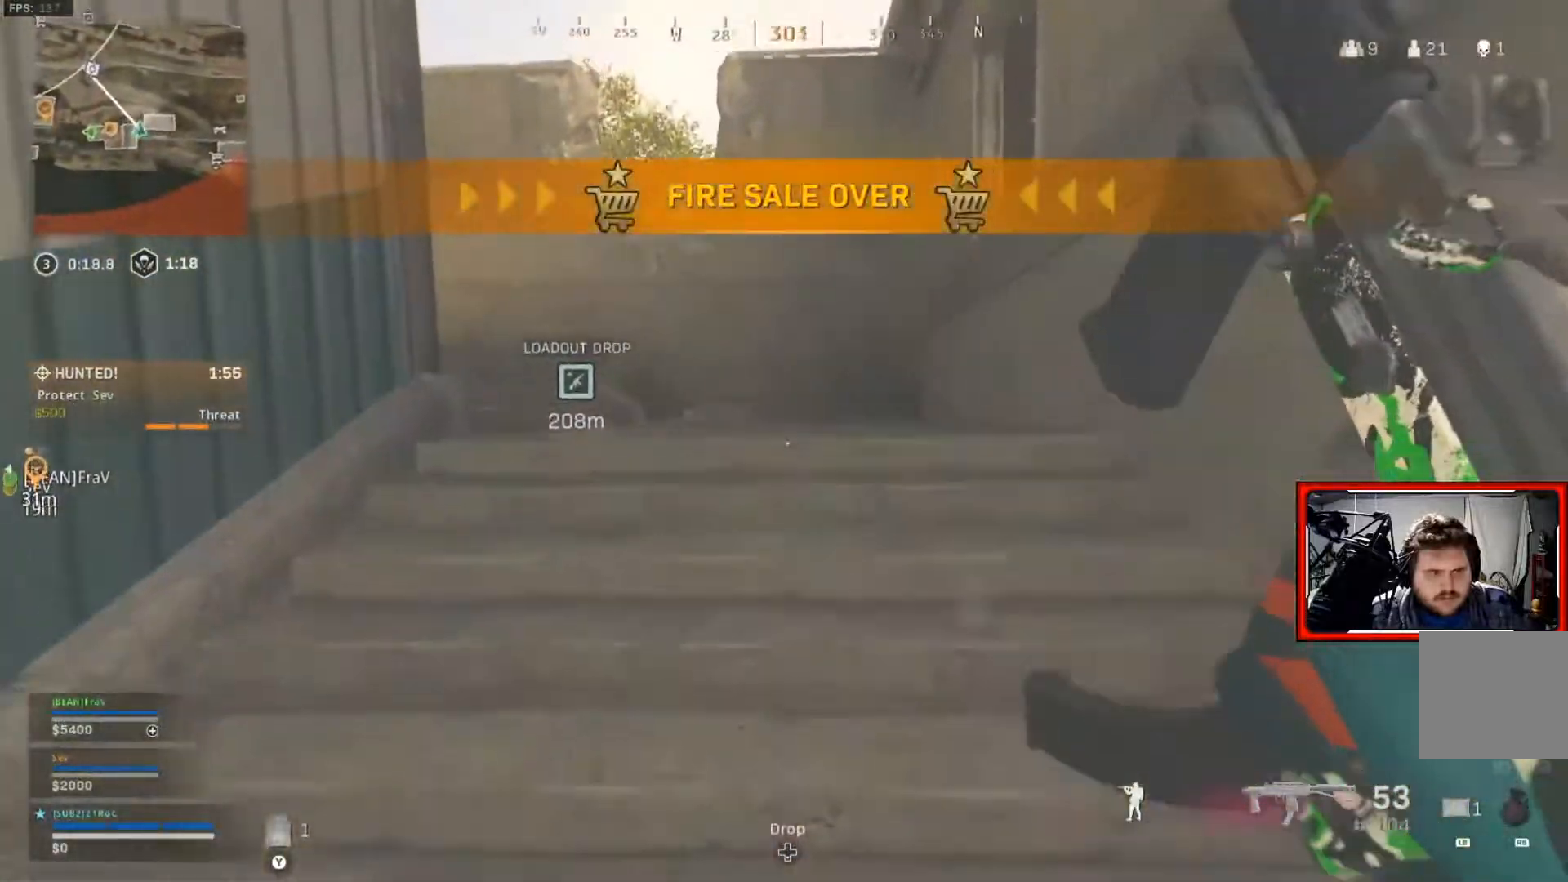
{"buttons": [], "left_stick": "up", "right_stick": "left", "events": [[183, "right_stick", "center"], [250, "right_stick", "left"]]}
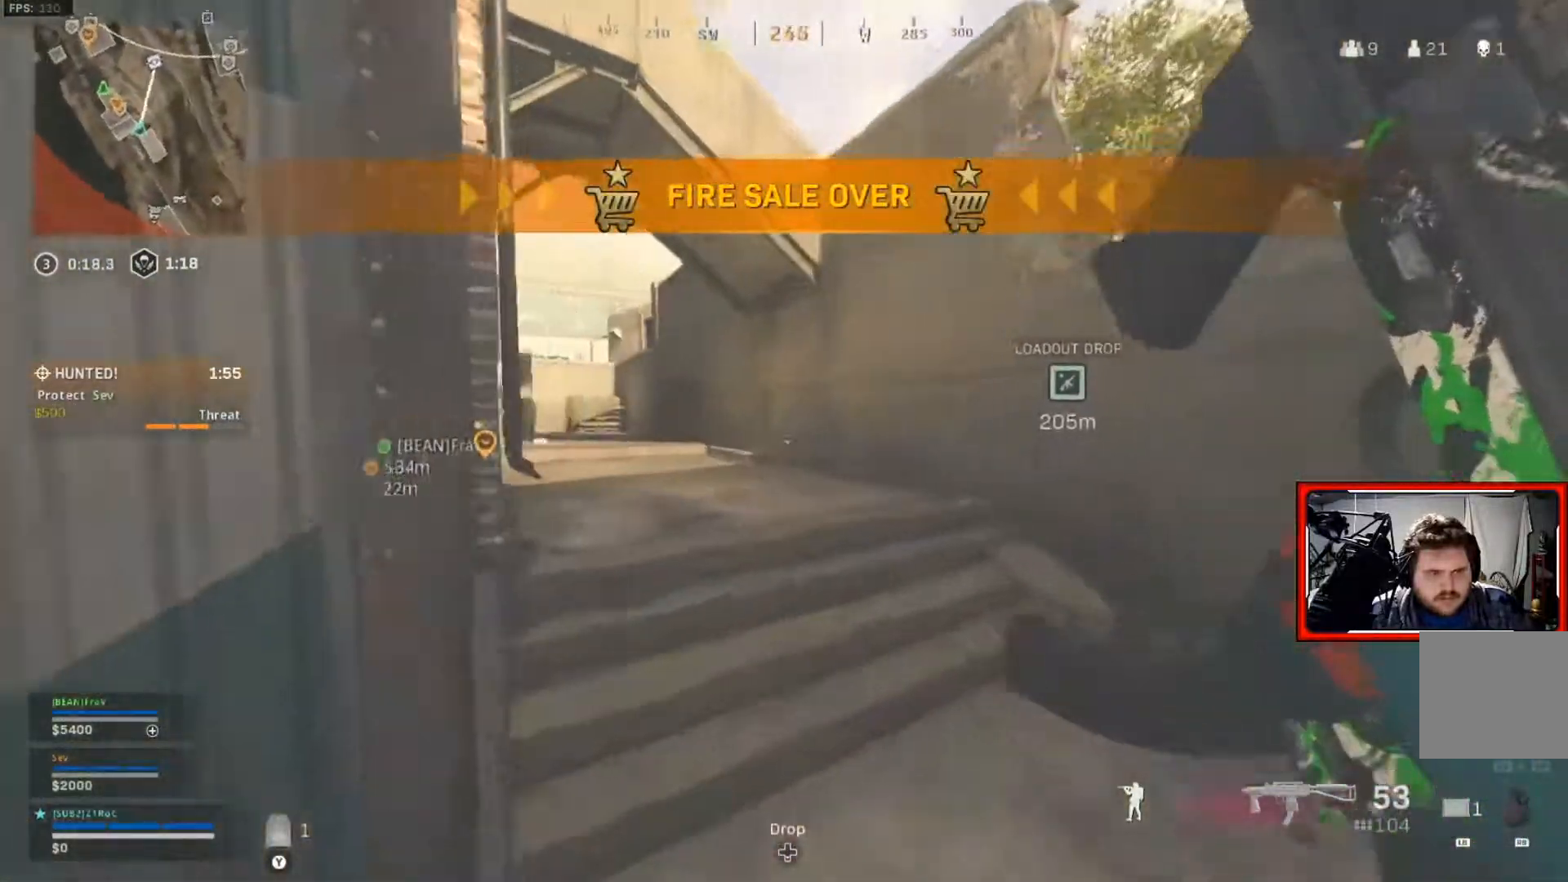
{"buttons": [], "left_stick": "up", "right_stick": "center", "events": [[418, "right_stick", "center"]]}
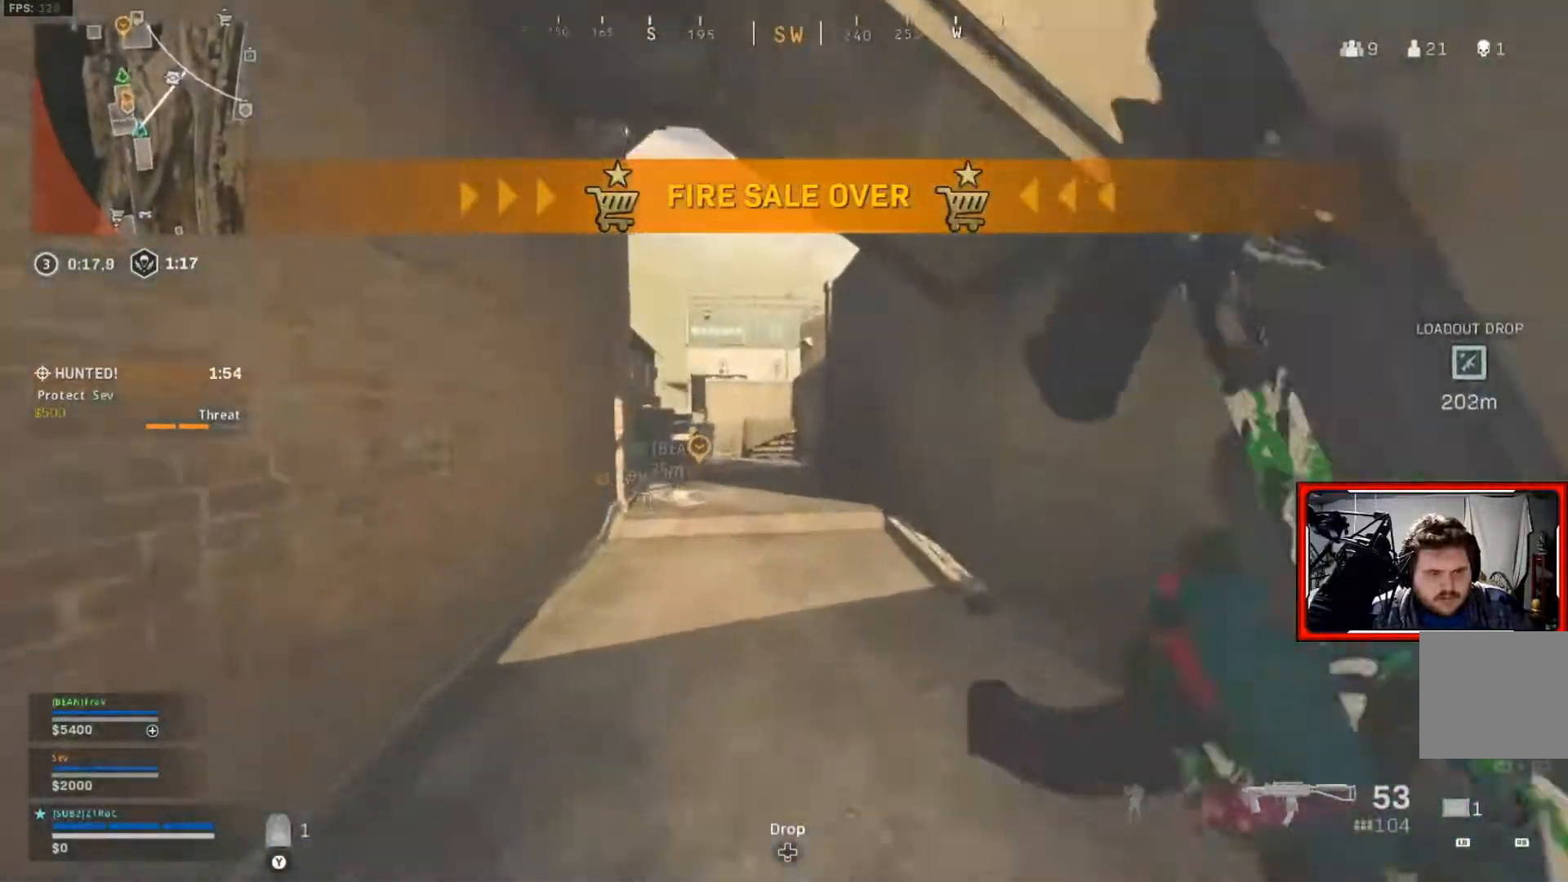
{"buttons": [], "left_stick": "up", "right_stick": "center", "events": []}
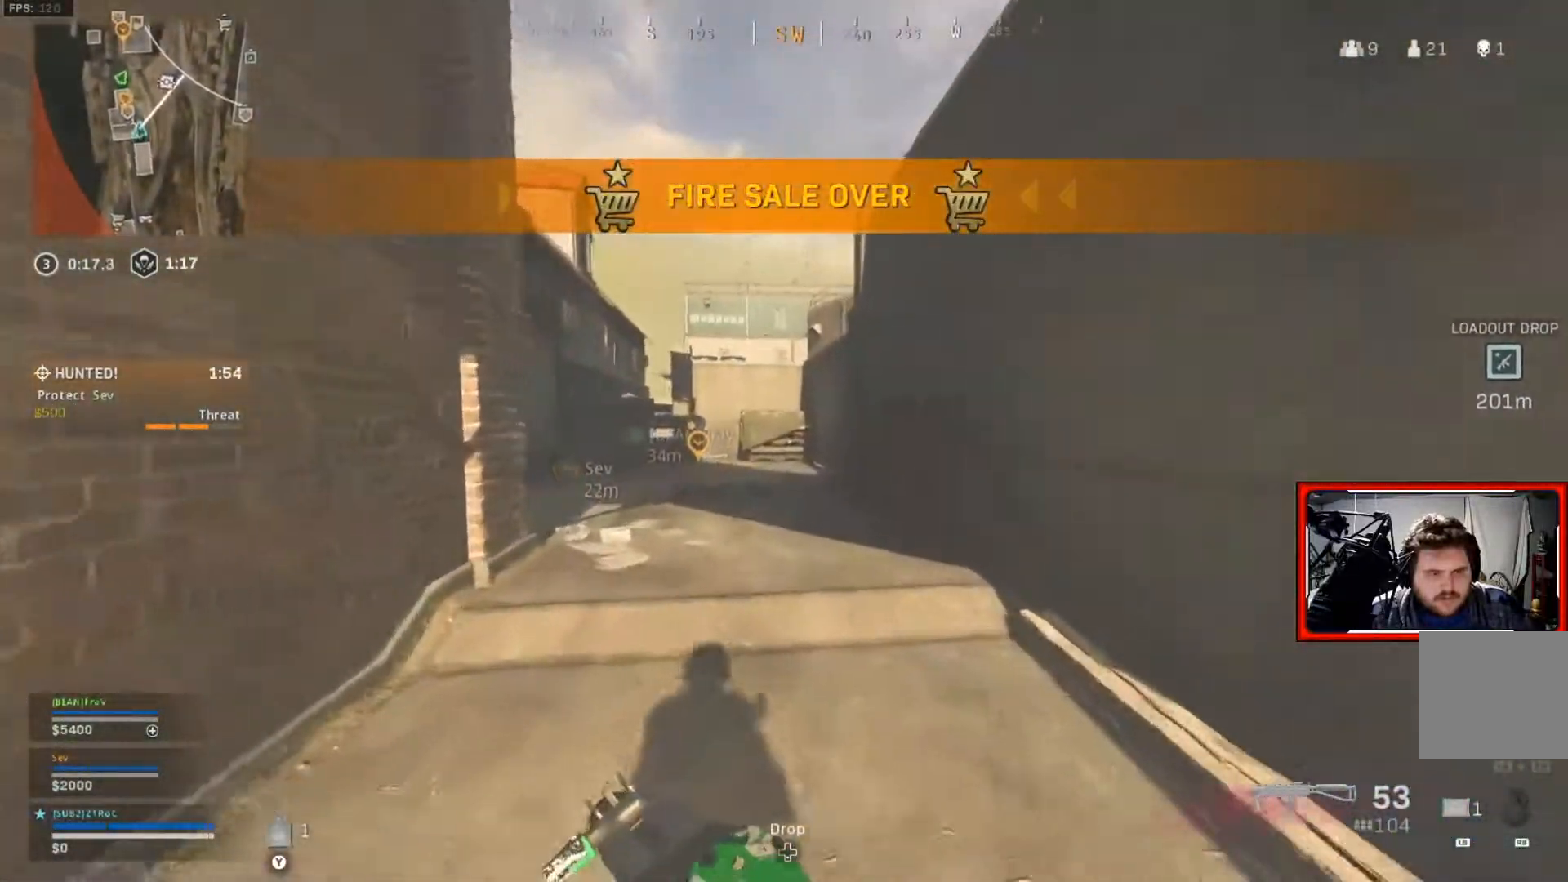
{"buttons": [], "left_stick": "up", "right_stick": "center", "events": []}
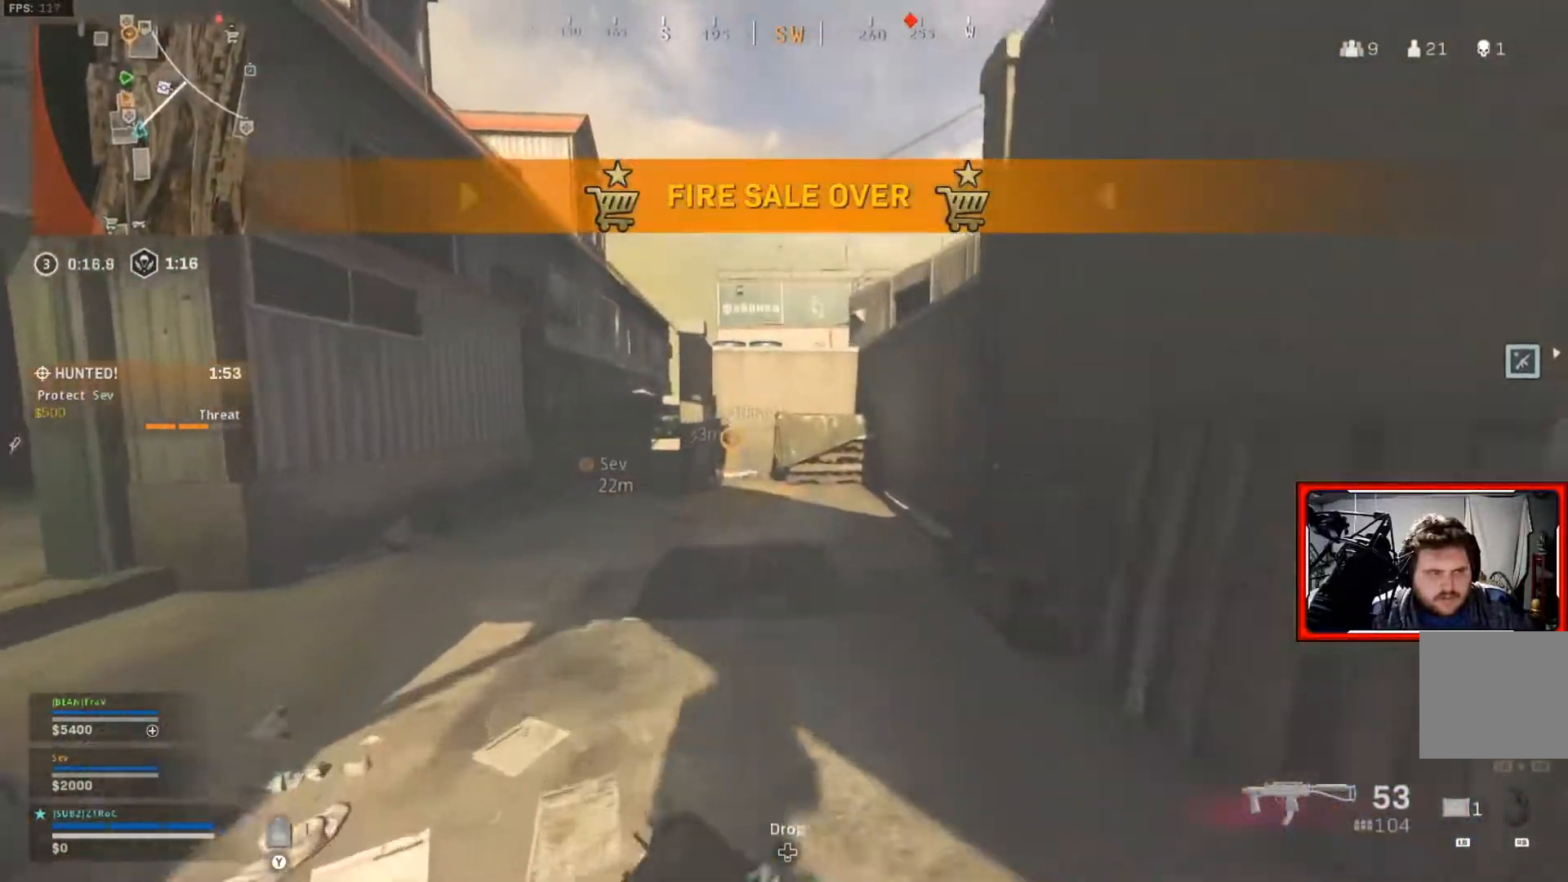
{"buttons": [], "left_stick": "up", "right_stick": "center", "events": [[100, "right_stick", "left"], [200, "right_stick", "center"]]}
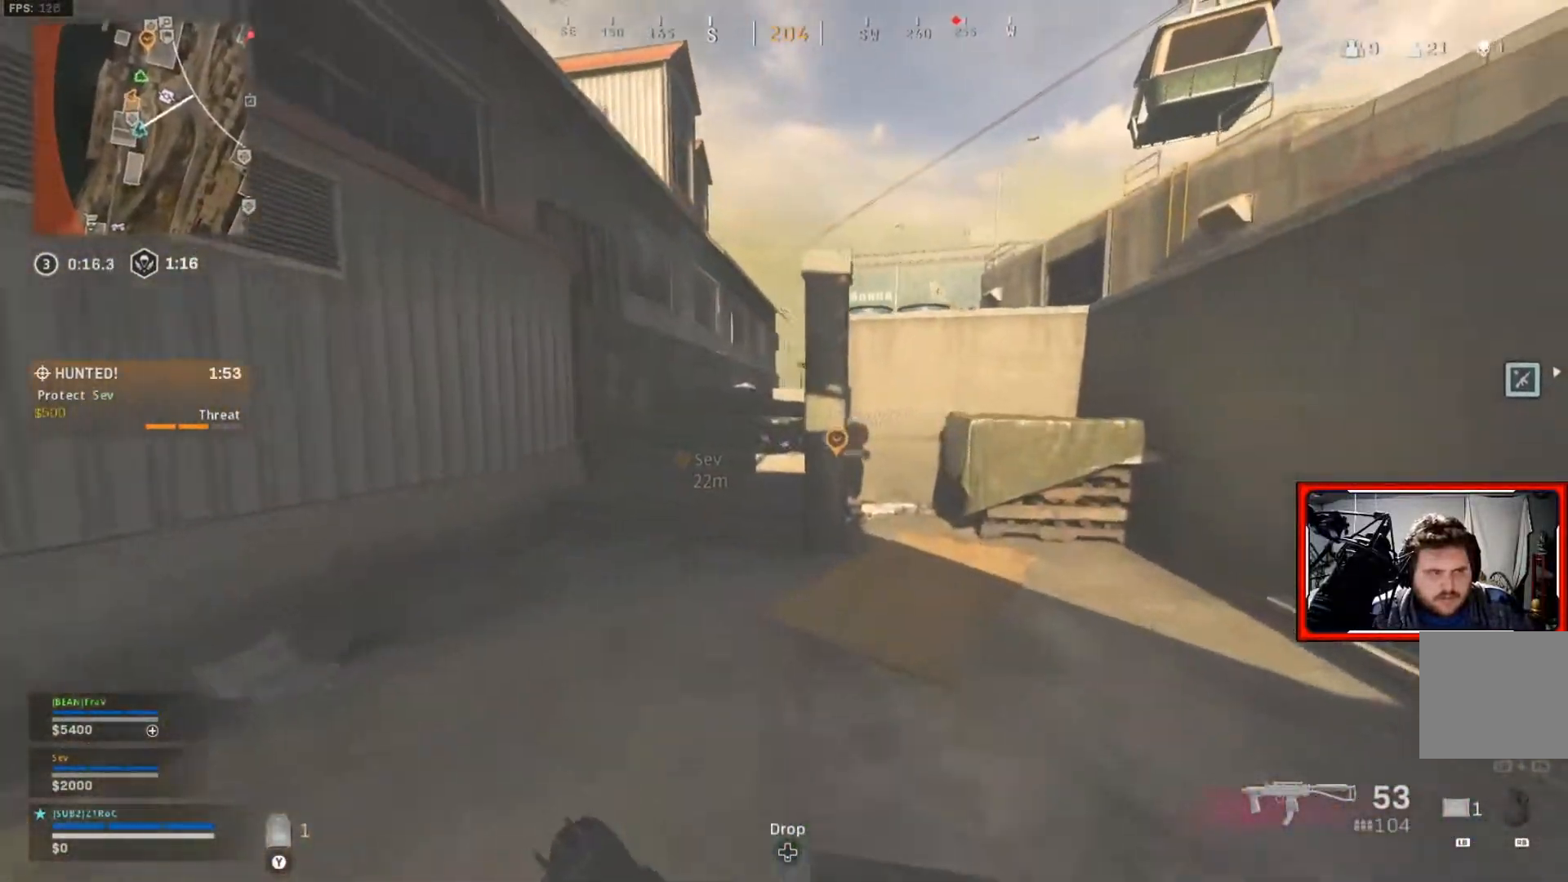
{"buttons": [], "left_stick": "up-left", "right_stick": "center", "events": [[84, "left_stick", "up-left"]]}
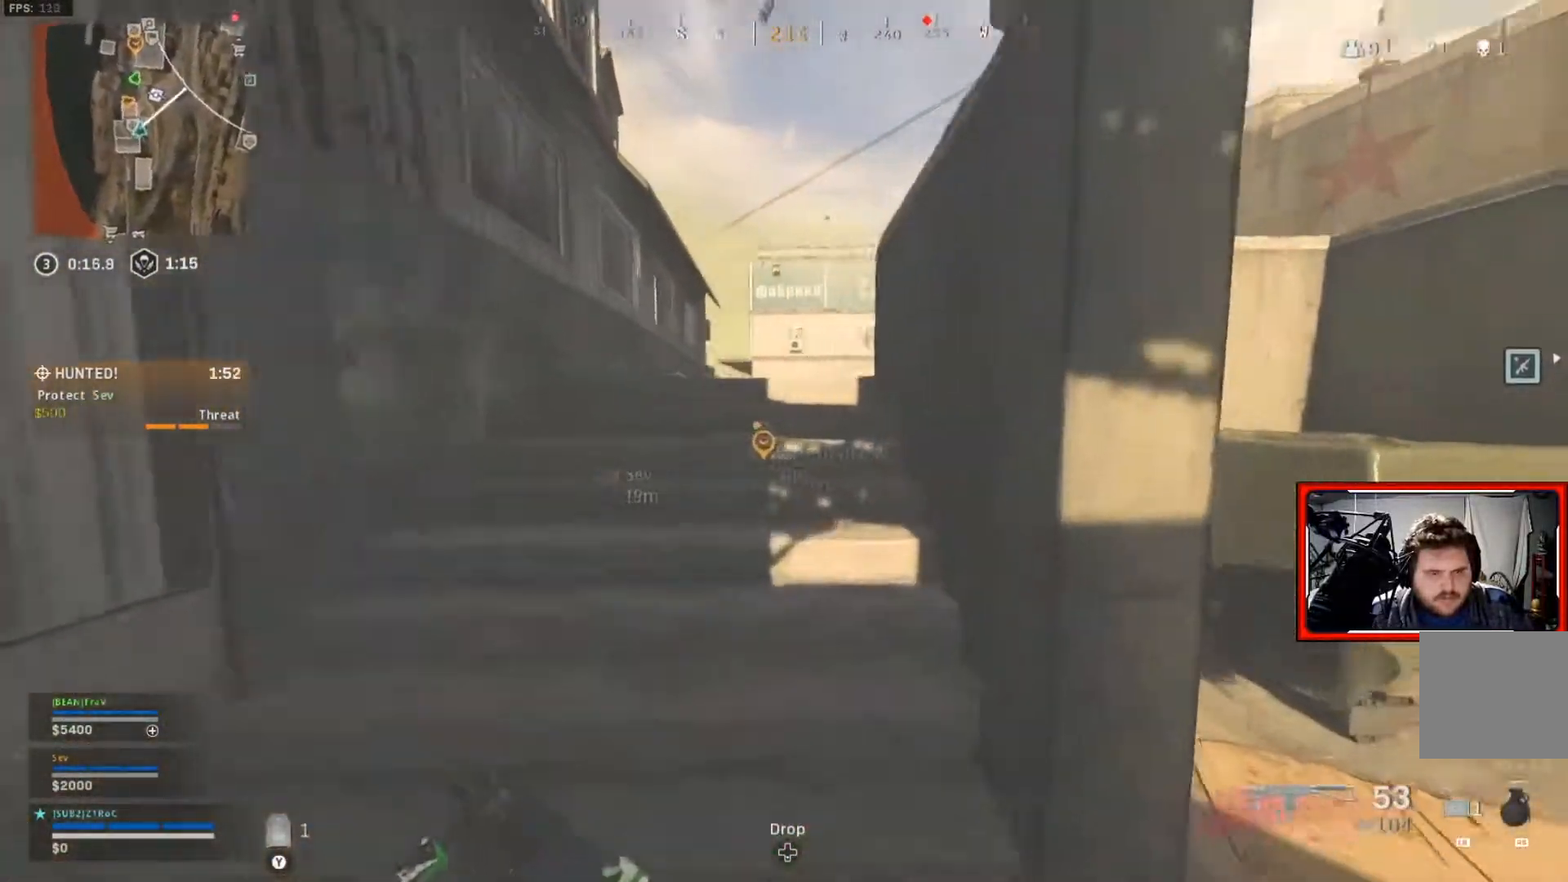
{"buttons": [], "left_stick": "up", "right_stick": "center", "events": [[183, "left_stick", "up"]]}
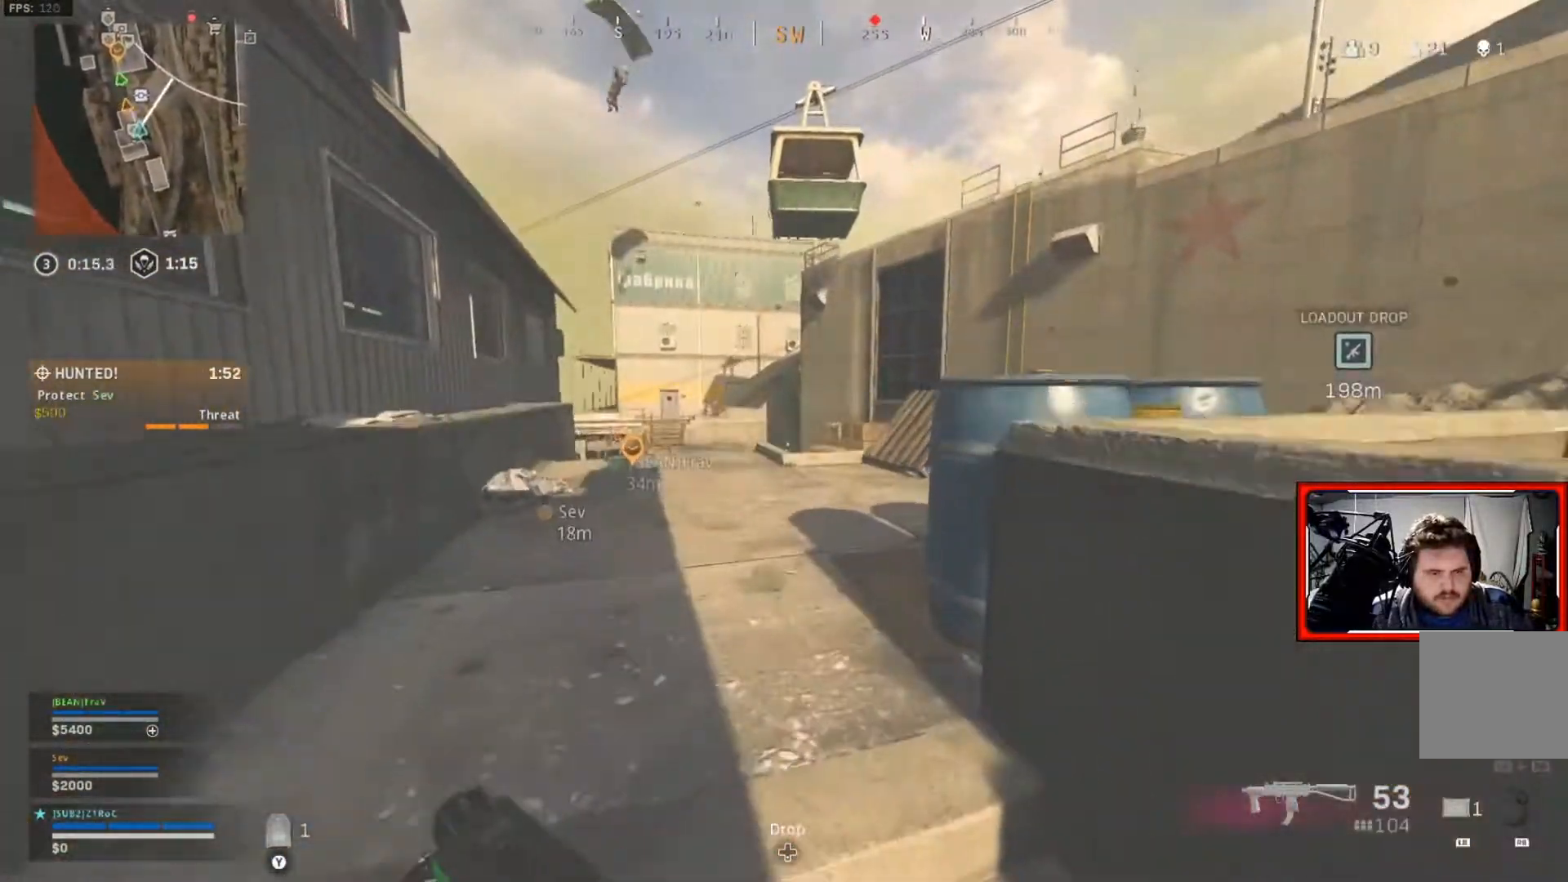
{"buttons": [], "left_stick": "up", "right_stick": "center", "events": []}
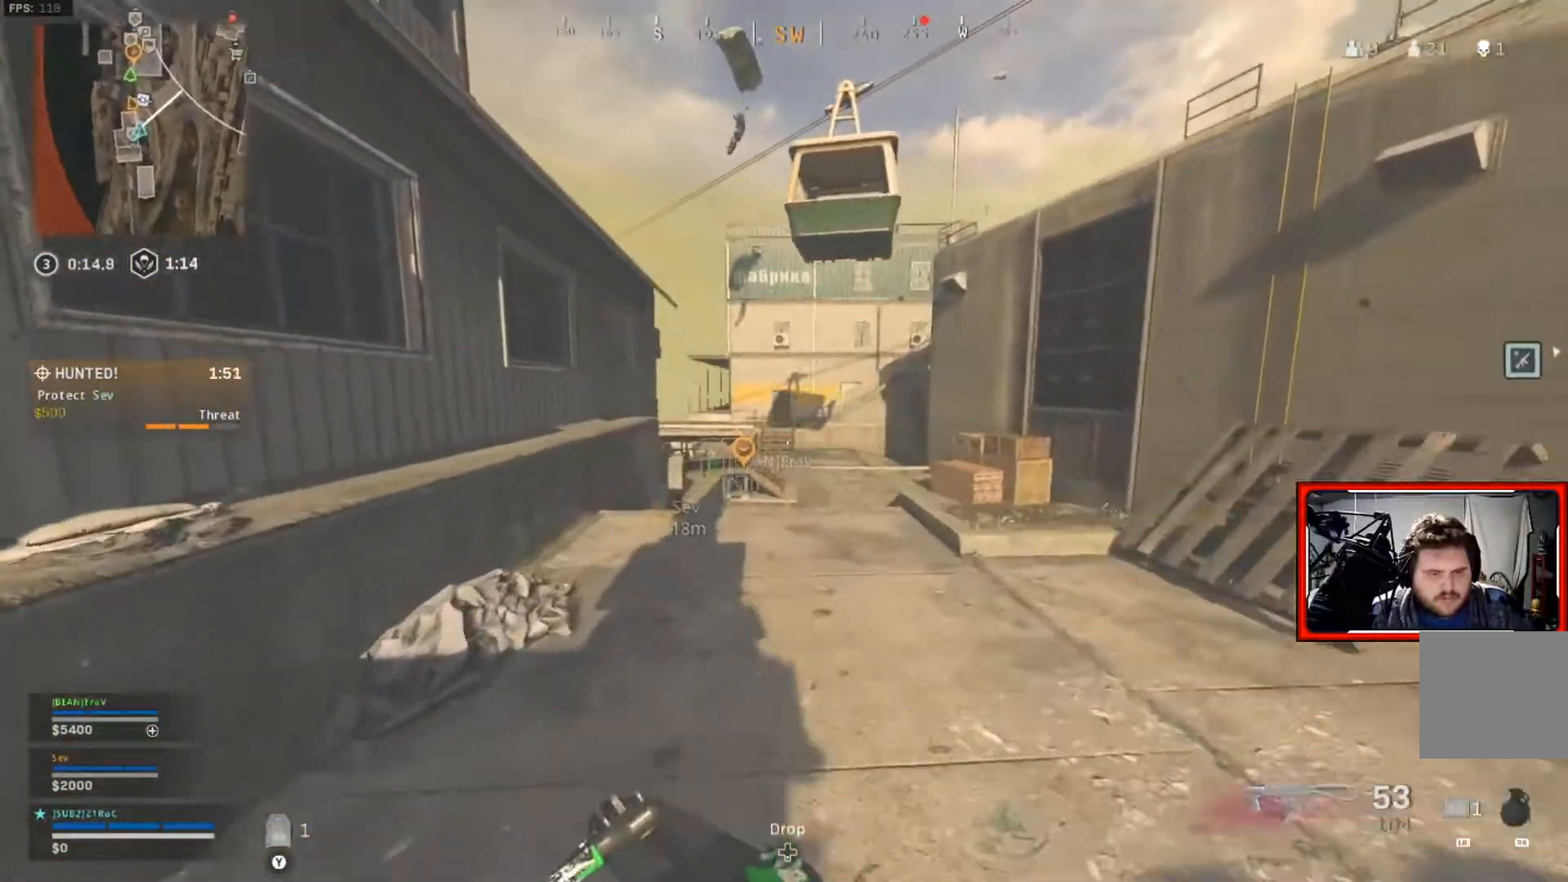
{"buttons": ["L2"], "left_stick": "up", "right_stick": "up", "events": [[50, "right_stick", "up-left"], [167, "L2", "down"], [284, "right_stick", "up"]]}